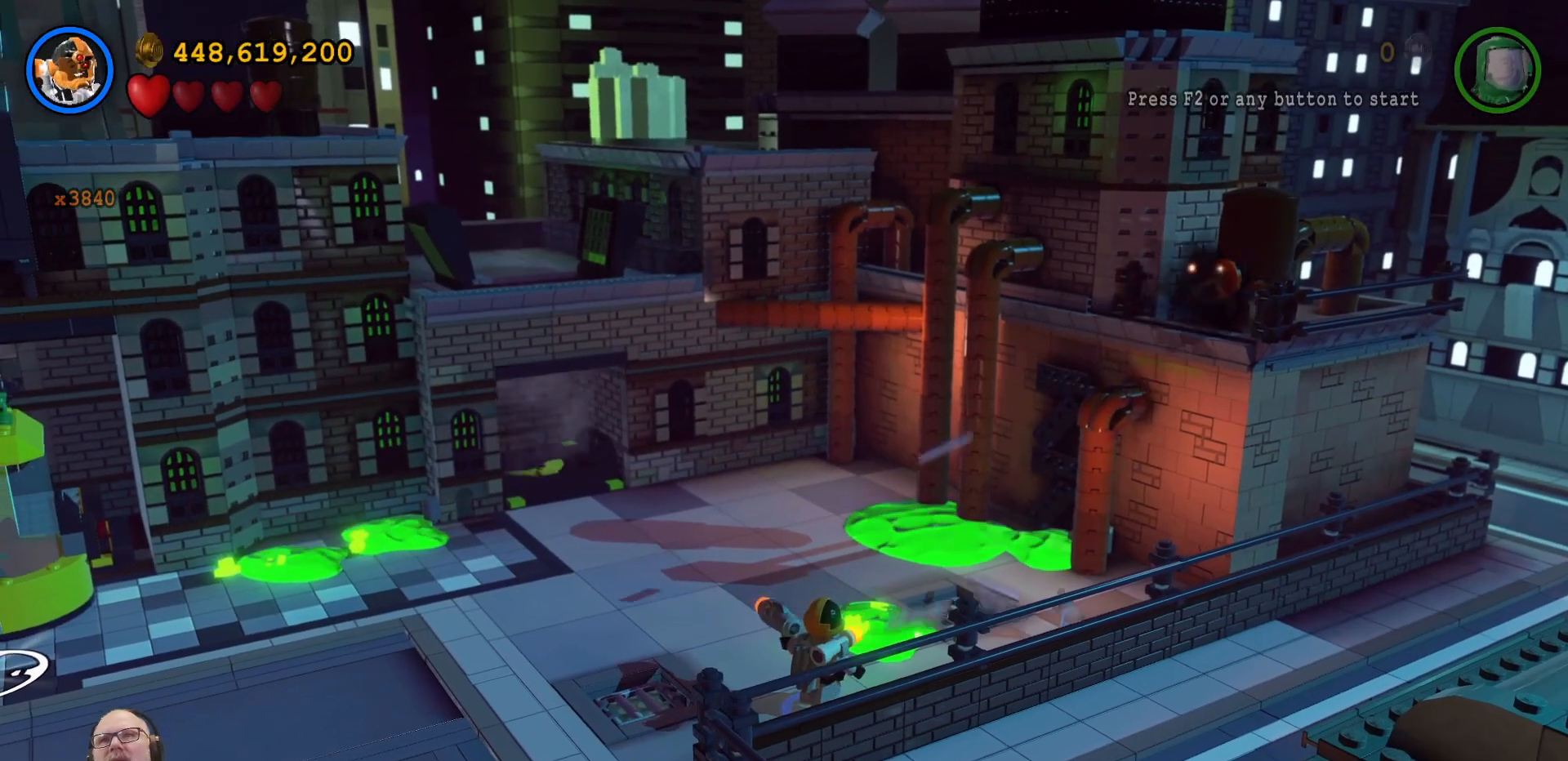
Gameplay with a controller (Xbox layout); each line is a JSON object with the inputs held at the frame after it. "events" lists button and stick changes between this image and that frame as [ms after this image, input, new state], when the widget could be followed in between. Not read: L3 R3.
{"buttons": [], "left_stick": "right", "right_stick": "center", "events": [[267, "left_stick", "right"]]}
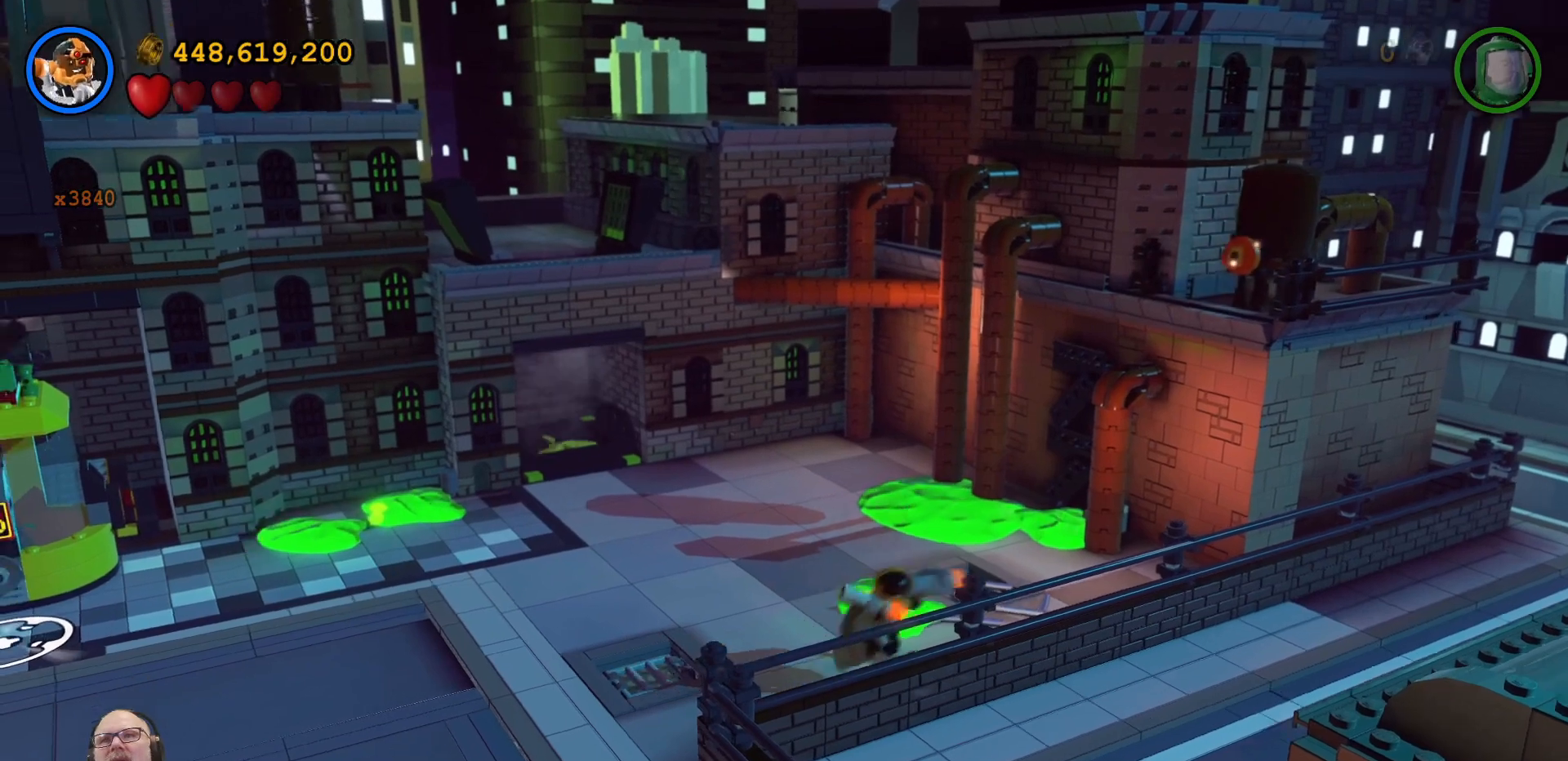
{"buttons": [], "left_stick": "up-right", "right_stick": "center", "events": [[300, "left_stick", "up-right"]]}
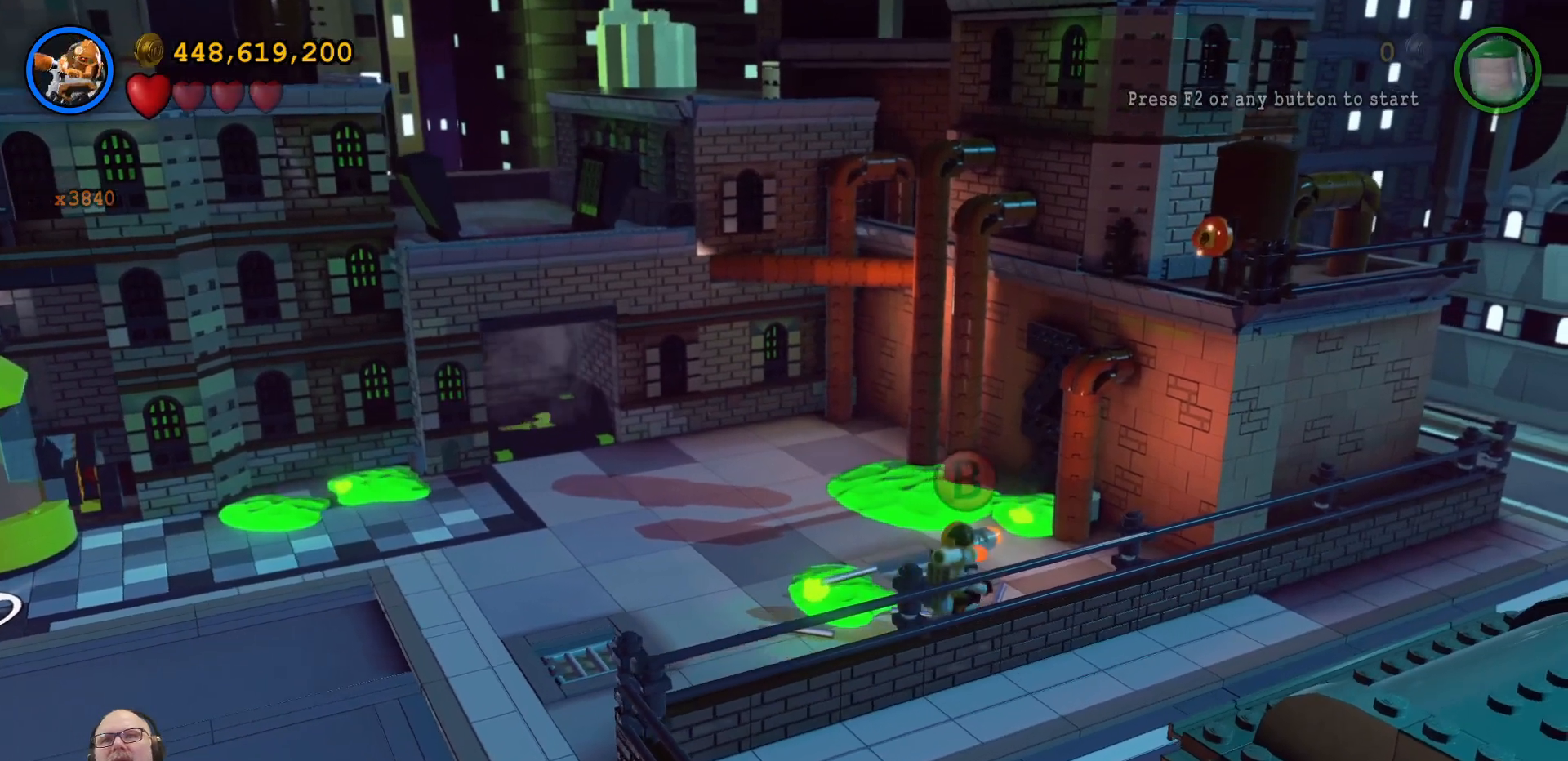
{"buttons": ["X"], "left_stick": "center", "right_stick": "center", "events": [[100, "X", "down"], [167, "left_stick", "center"]]}
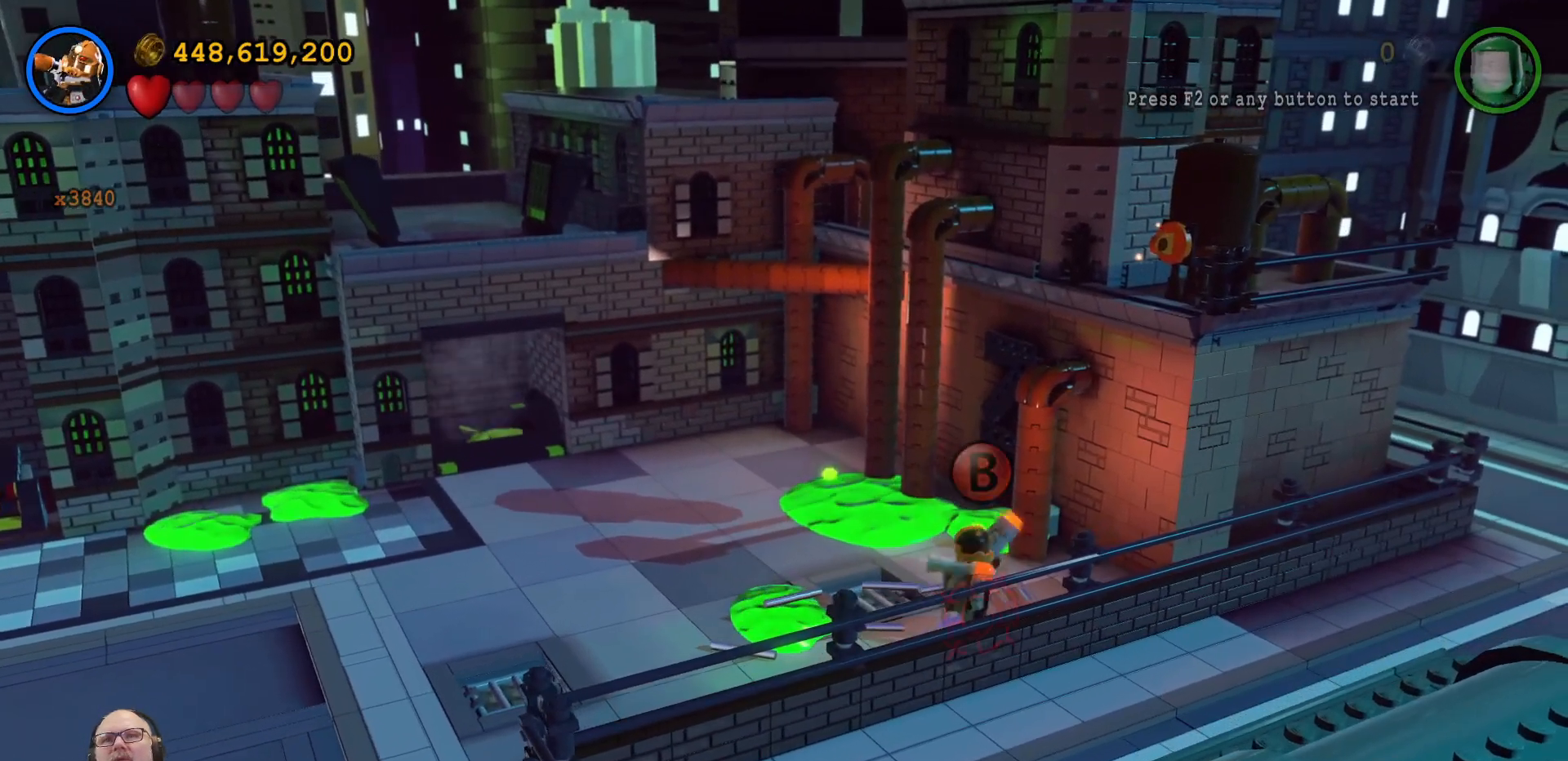
{"buttons": ["X"], "left_stick": "center", "right_stick": "center", "events": [[67, "left_stick", "up"], [433, "left_stick", "center"]]}
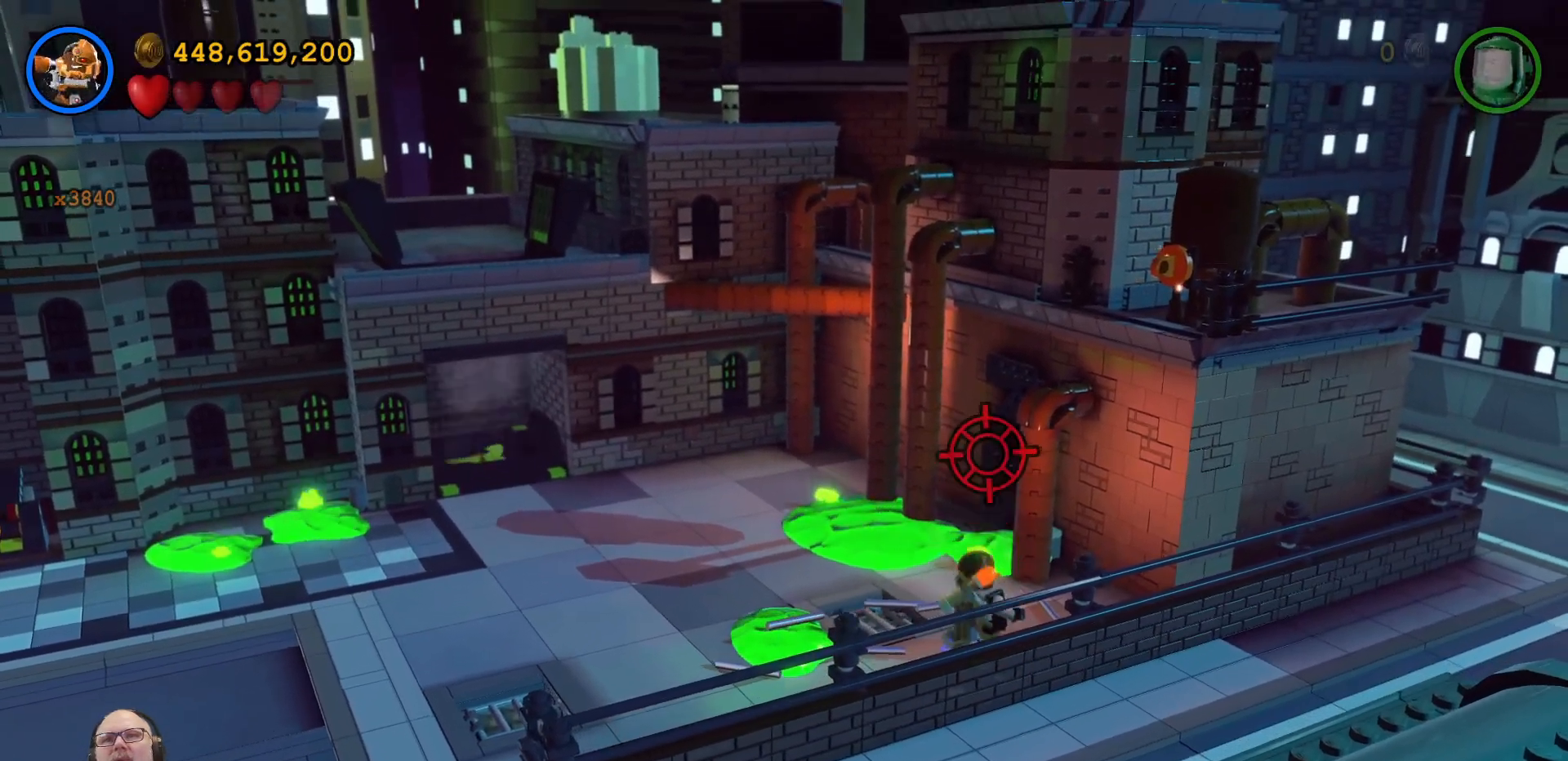
{"buttons": ["X"], "left_stick": "up-right", "right_stick": "center", "events": [[233, "left_stick", "up-right"]]}
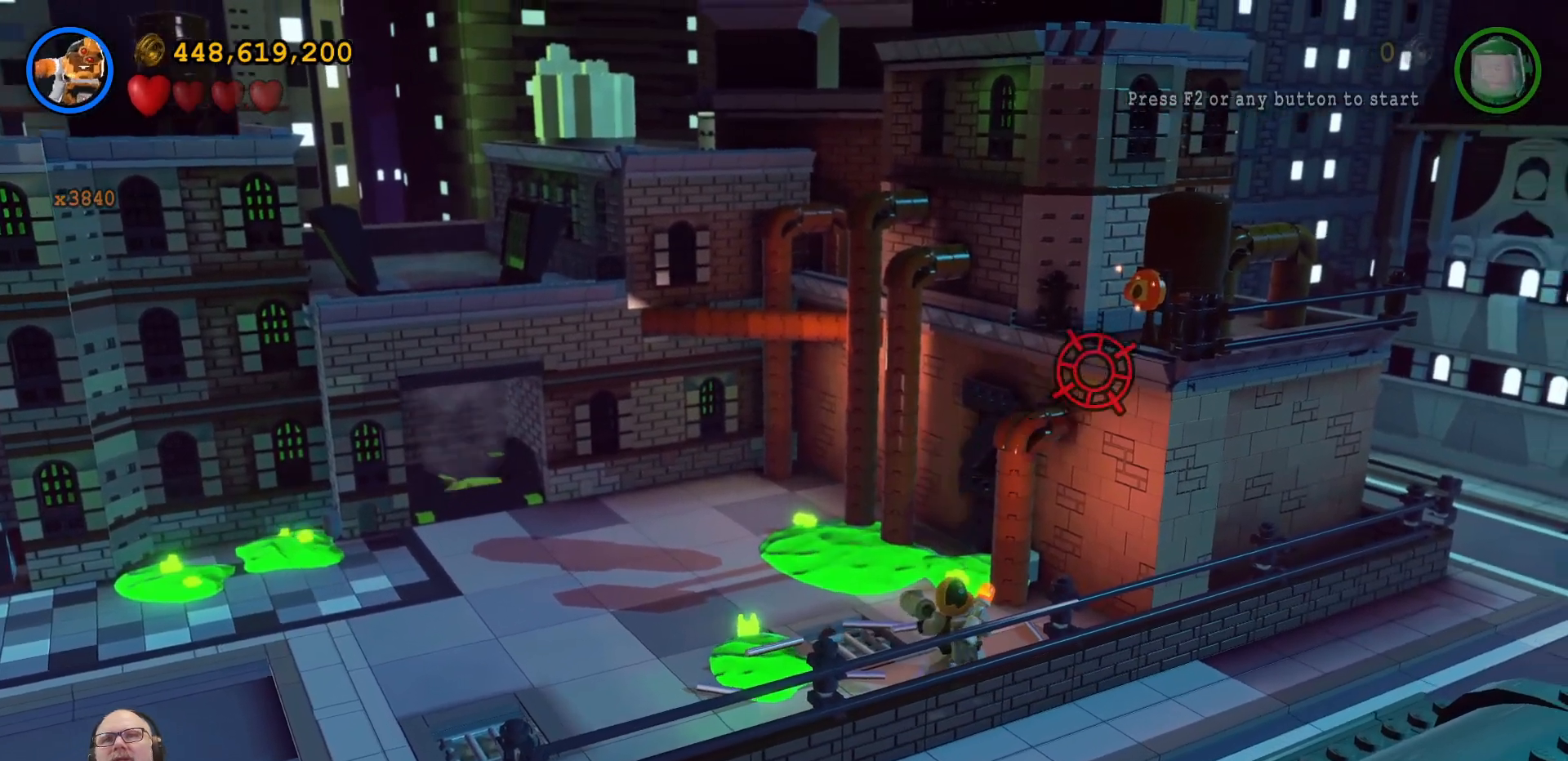
{"buttons": ["X"], "left_stick": "center", "right_stick": "center", "events": [[33, "left_stick", "center"]]}
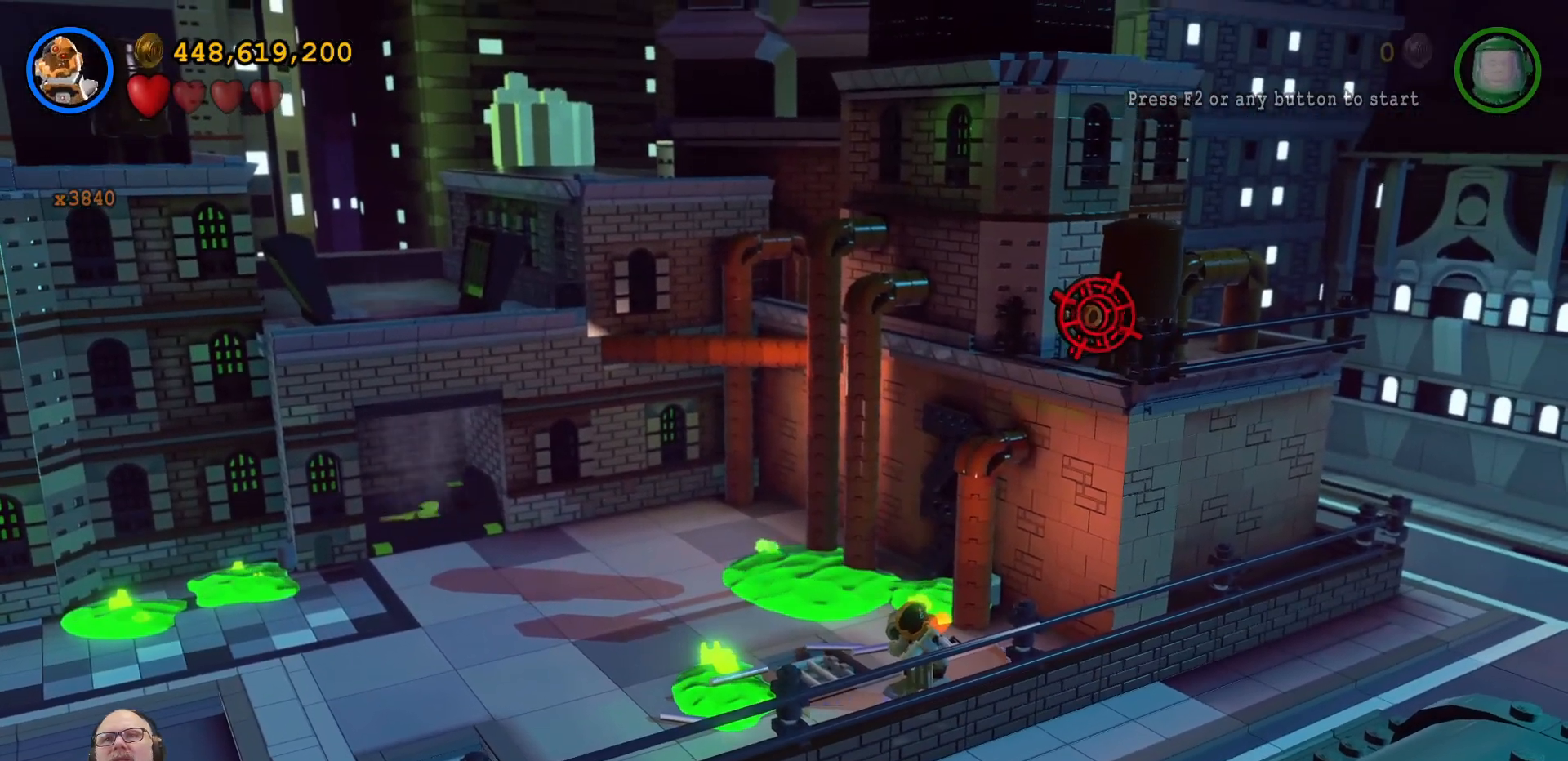
{"buttons": [], "left_stick": "center", "right_stick": "center", "events": [[33, "X", "up"]]}
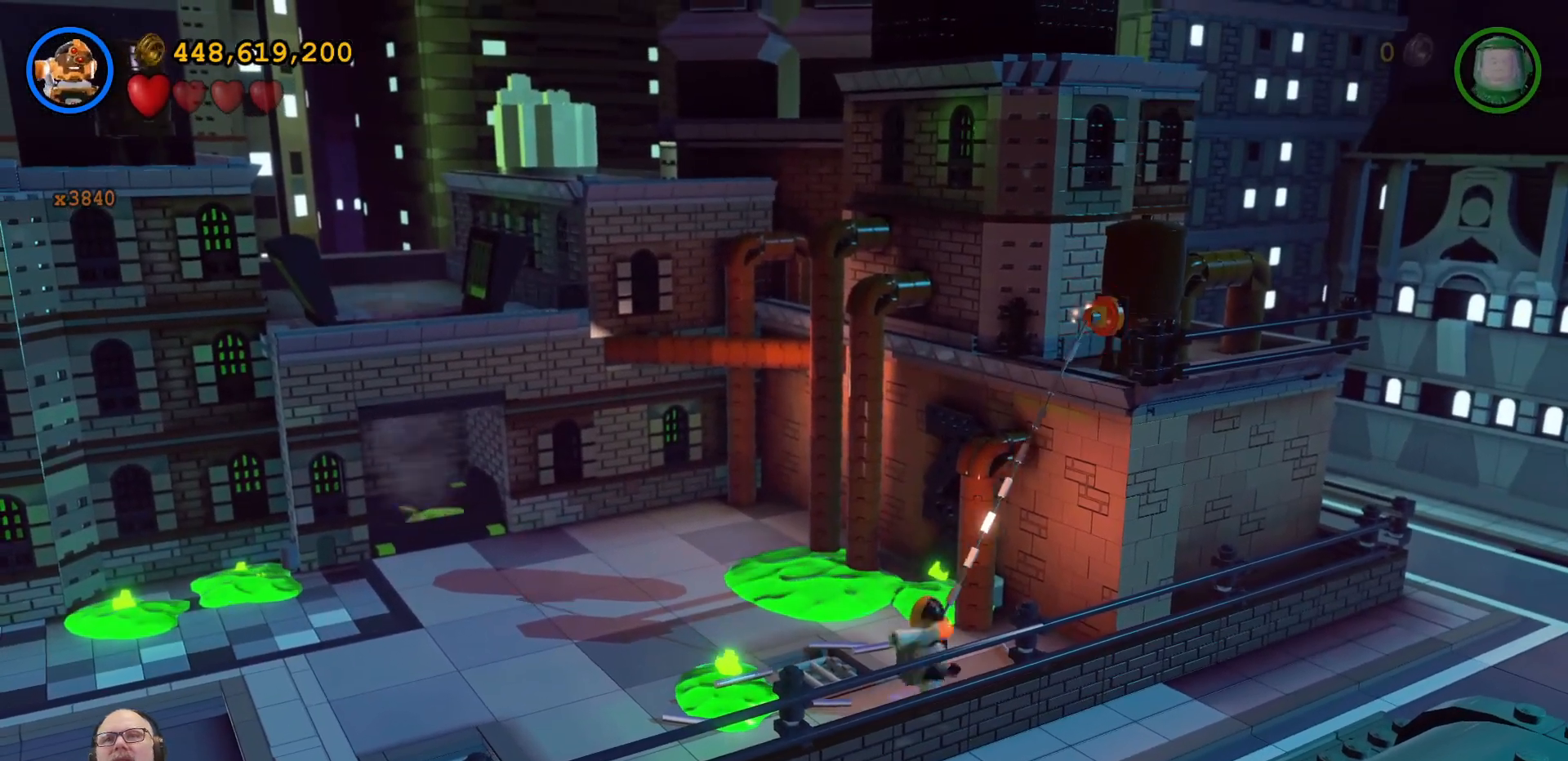
{"buttons": [], "left_stick": "center", "right_stick": "center", "events": [[333, "B", "down"], [400, "B", "up"]]}
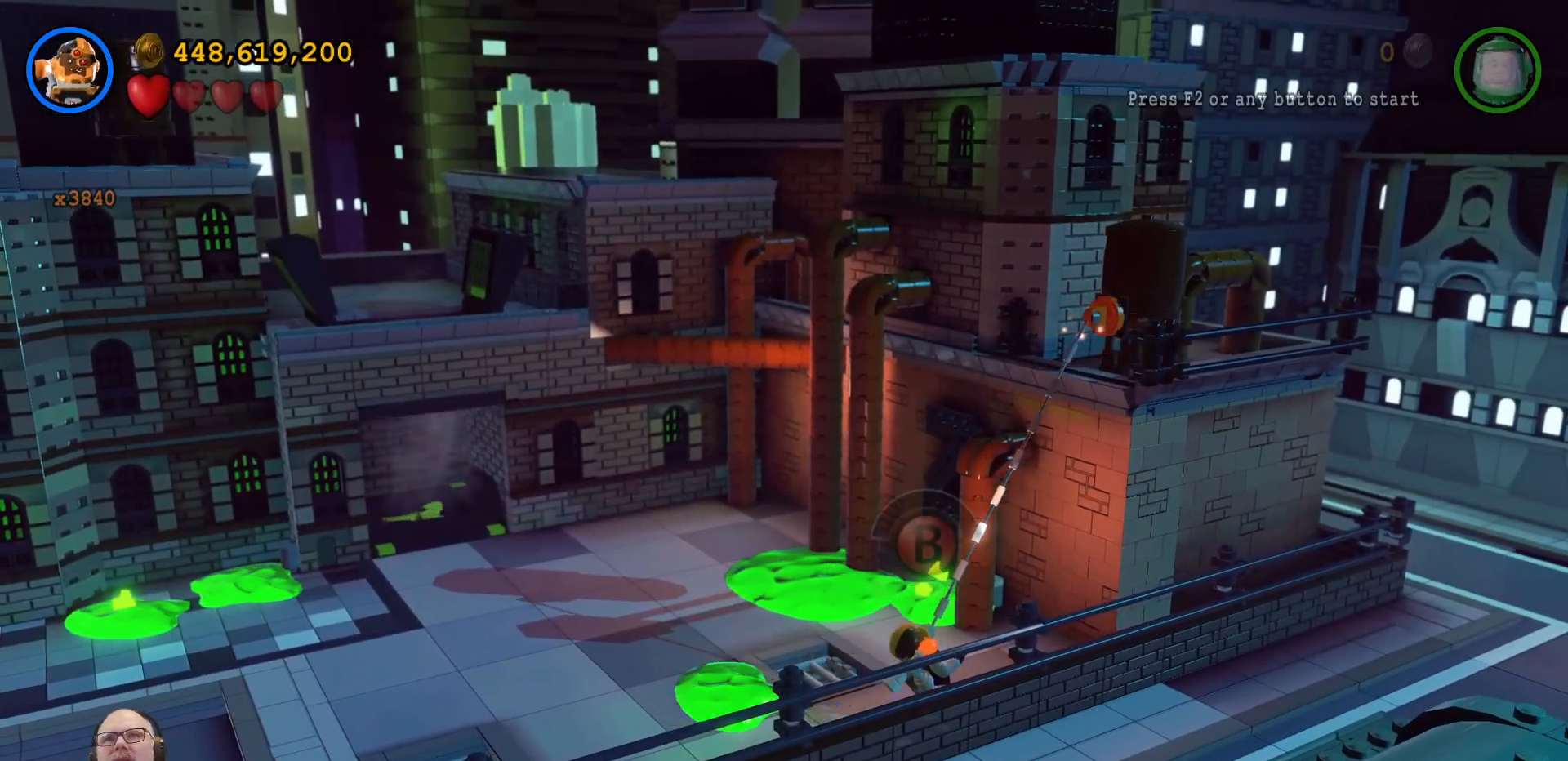
{"buttons": [], "left_stick": "center", "right_stick": "center", "events": [[33, "B", "down"], [133, "B", "up"], [200, "B", "down"], [267, "B", "up"], [333, "B", "down"], [367, "B", "up"], [467, "B", "down"], [500, "B", "up"]]}
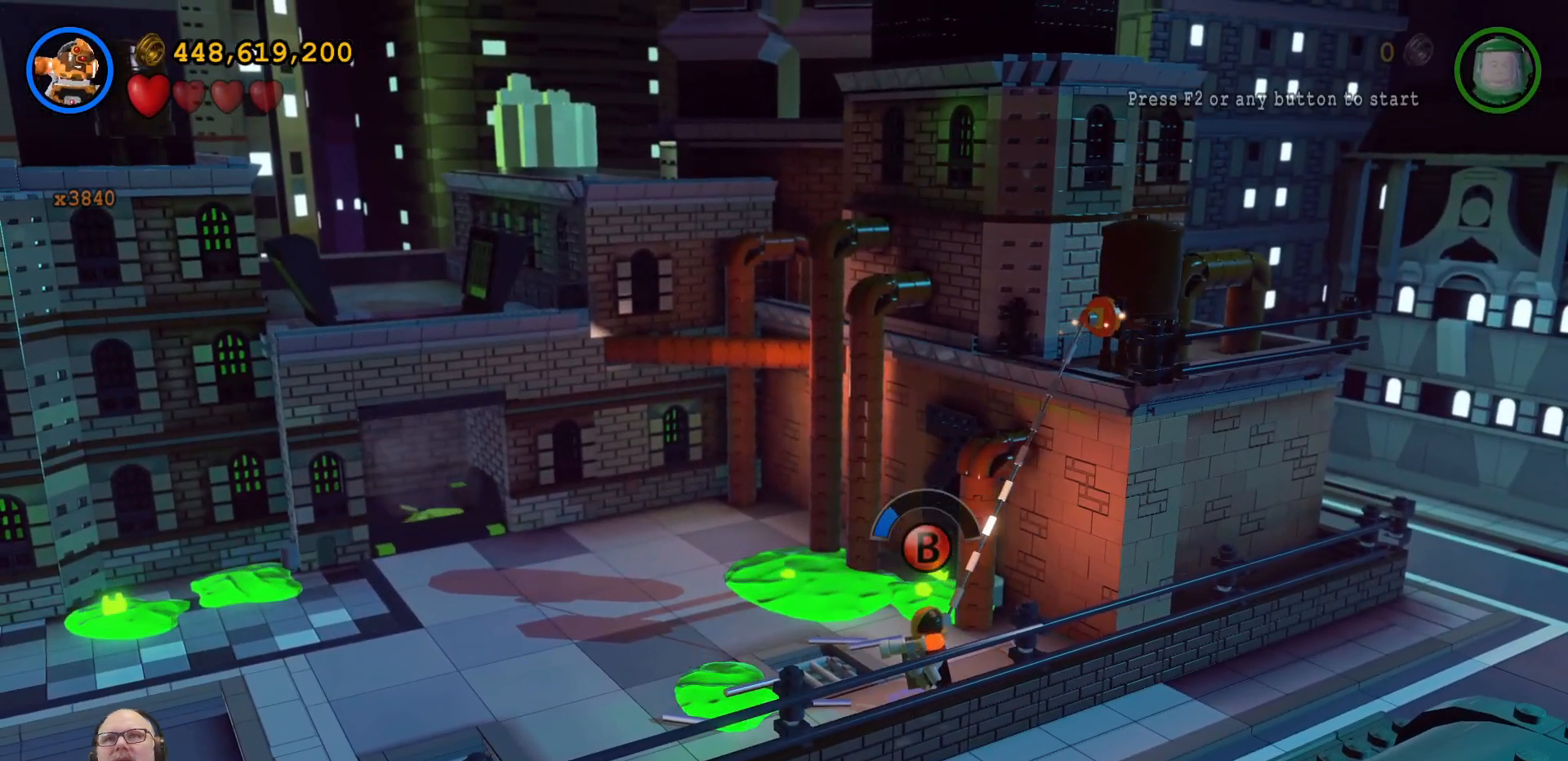
{"buttons": ["B"], "left_stick": "center", "right_stick": "center", "events": [[100, "B", "down"], [133, "B", "up"], [233, "B", "down"], [300, "B", "up"], [400, "B", "down"], [433, "B", "up"], [500, "B", "down"]]}
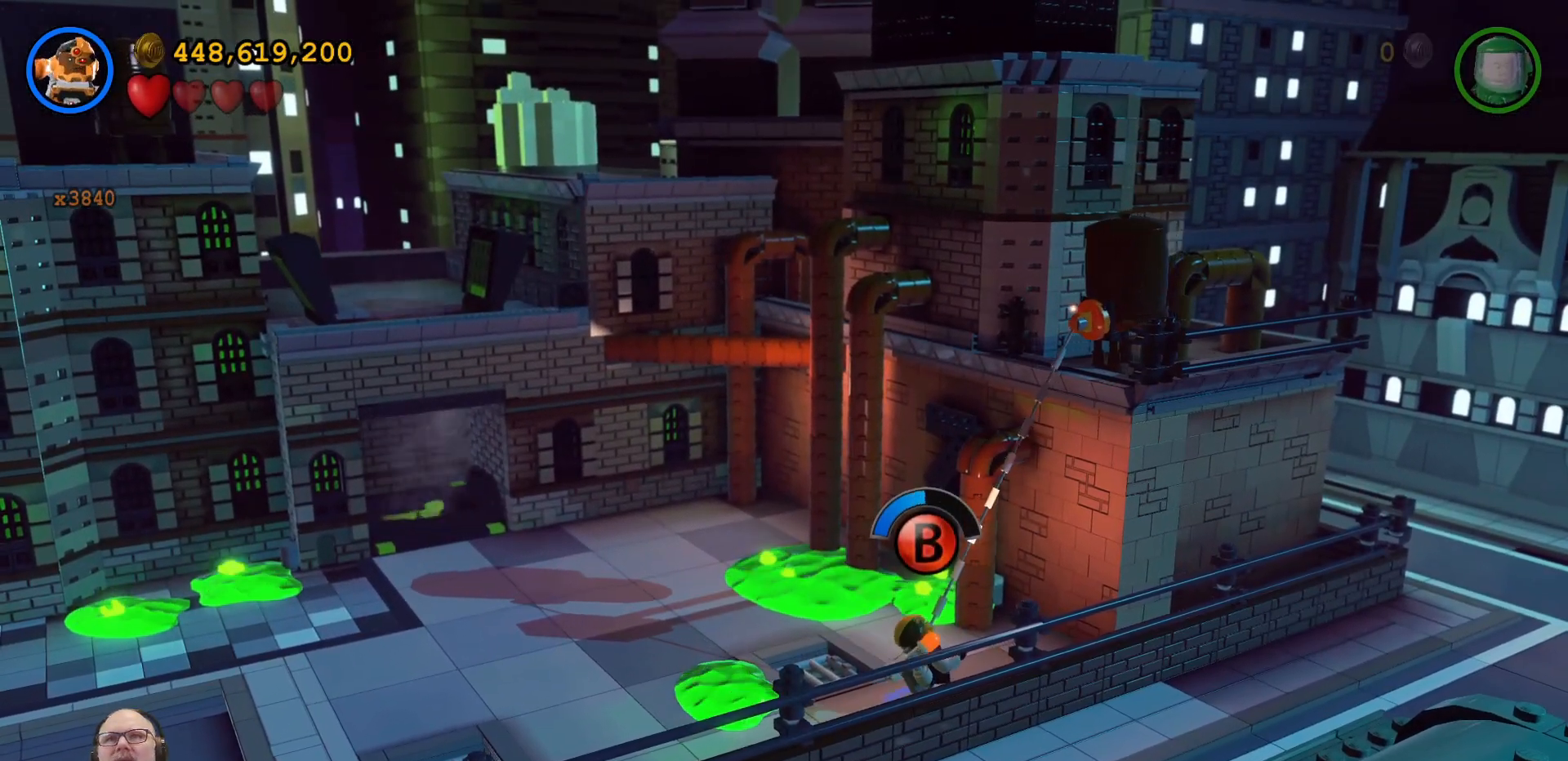
{"buttons": [], "left_stick": "center", "right_stick": "center", "events": [[100, "B", "up"], [133, "B", "down"], [233, "B", "up"], [300, "B", "down"], [333, "B", "up"], [433, "B", "down"], [467, "B", "up"]]}
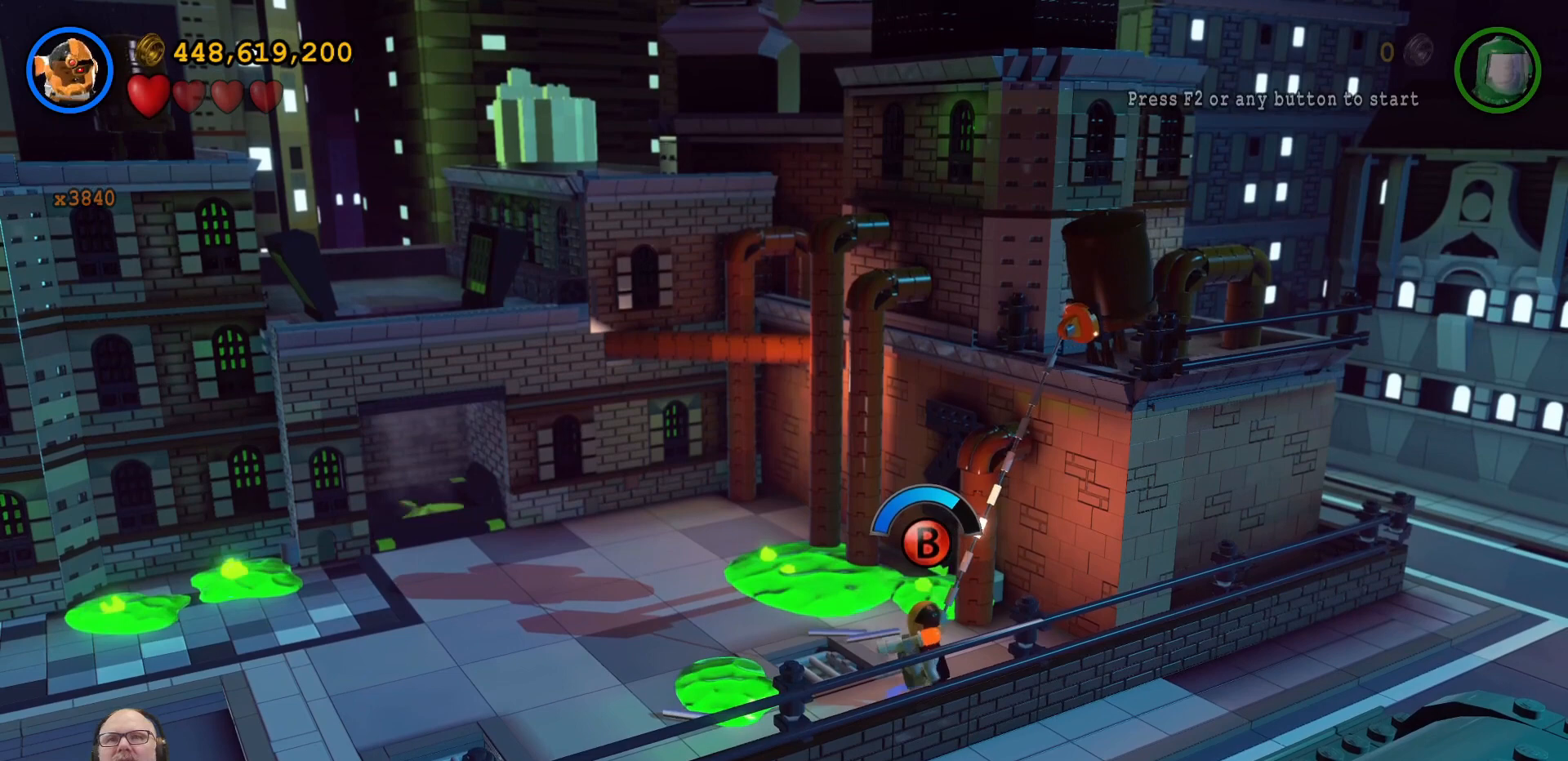
{"buttons": ["B"], "left_stick": "center", "right_stick": "center", "events": [[67, "B", "down"], [133, "B", "up"], [233, "B", "down"], [300, "B", "up"], [367, "B", "down"], [433, "B", "up"], [500, "B", "down"]]}
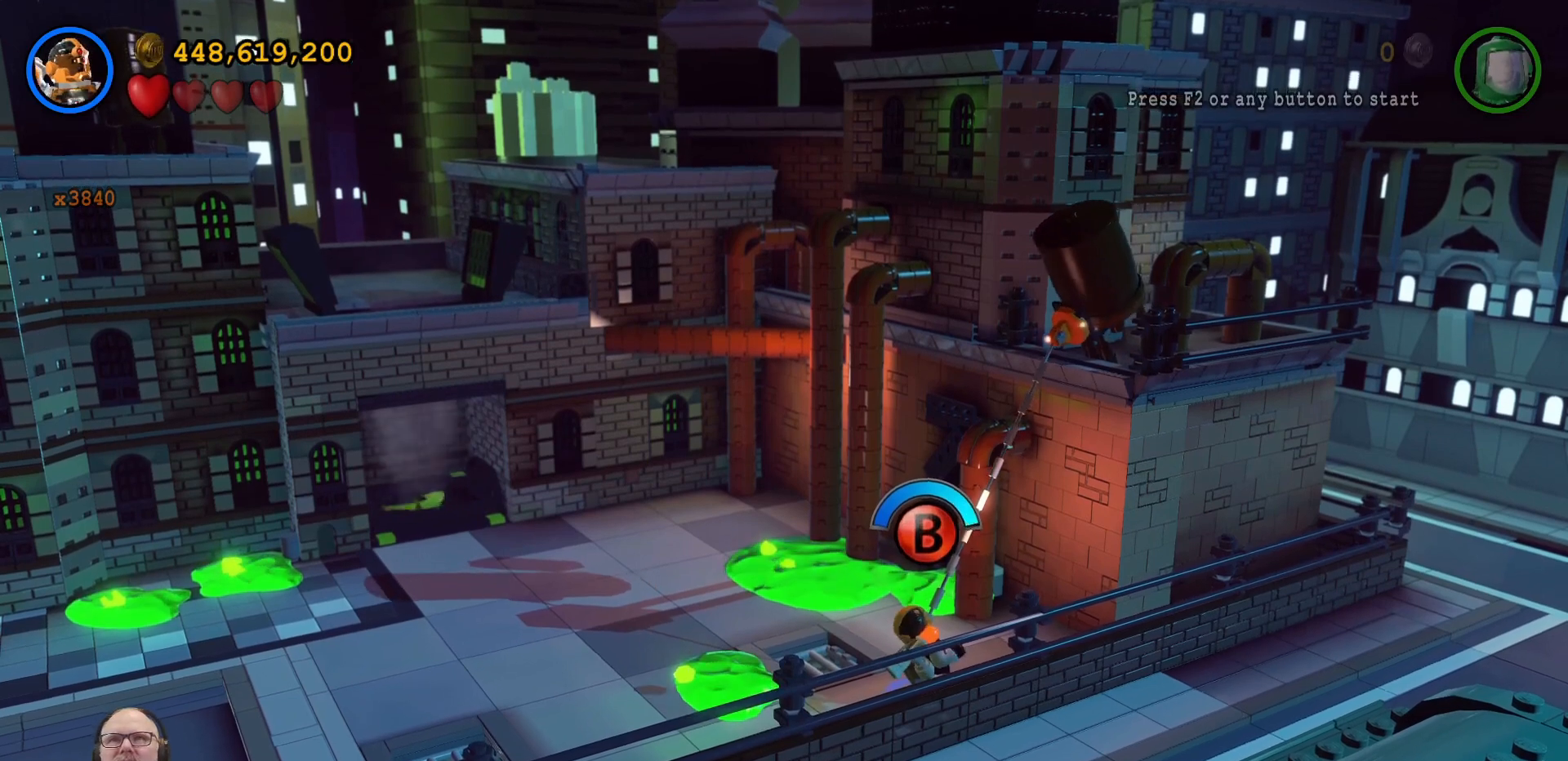
{"buttons": ["B"], "left_stick": "center", "right_stick": "center", "events": [[67, "B", "up"], [167, "B", "down"], [233, "B", "up"], [333, "B", "down"], [367, "B", "up"], [467, "B", "down"]]}
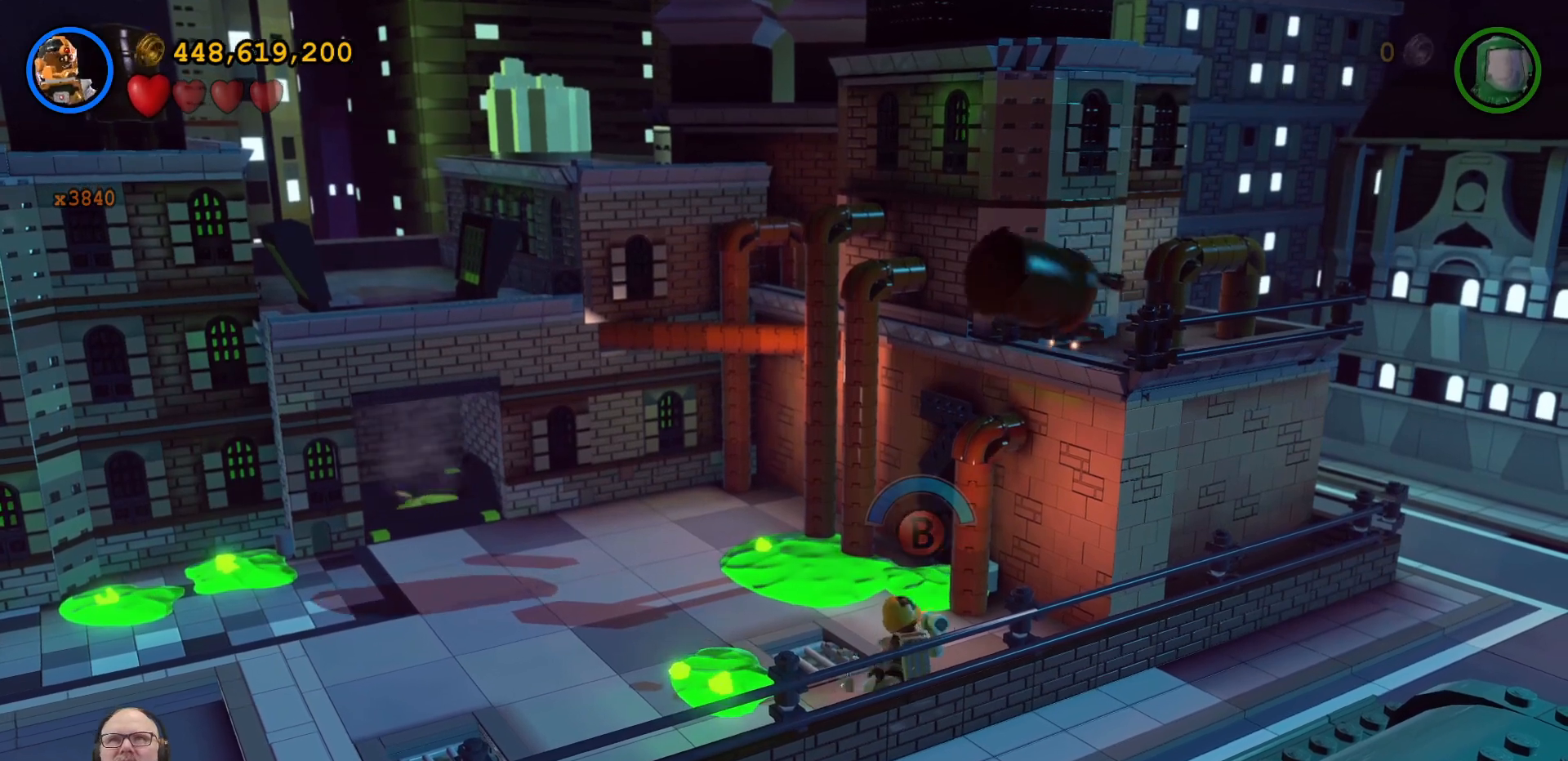
{"buttons": [], "left_stick": "center", "right_stick": "center", "events": [[33, "B", "up"]]}
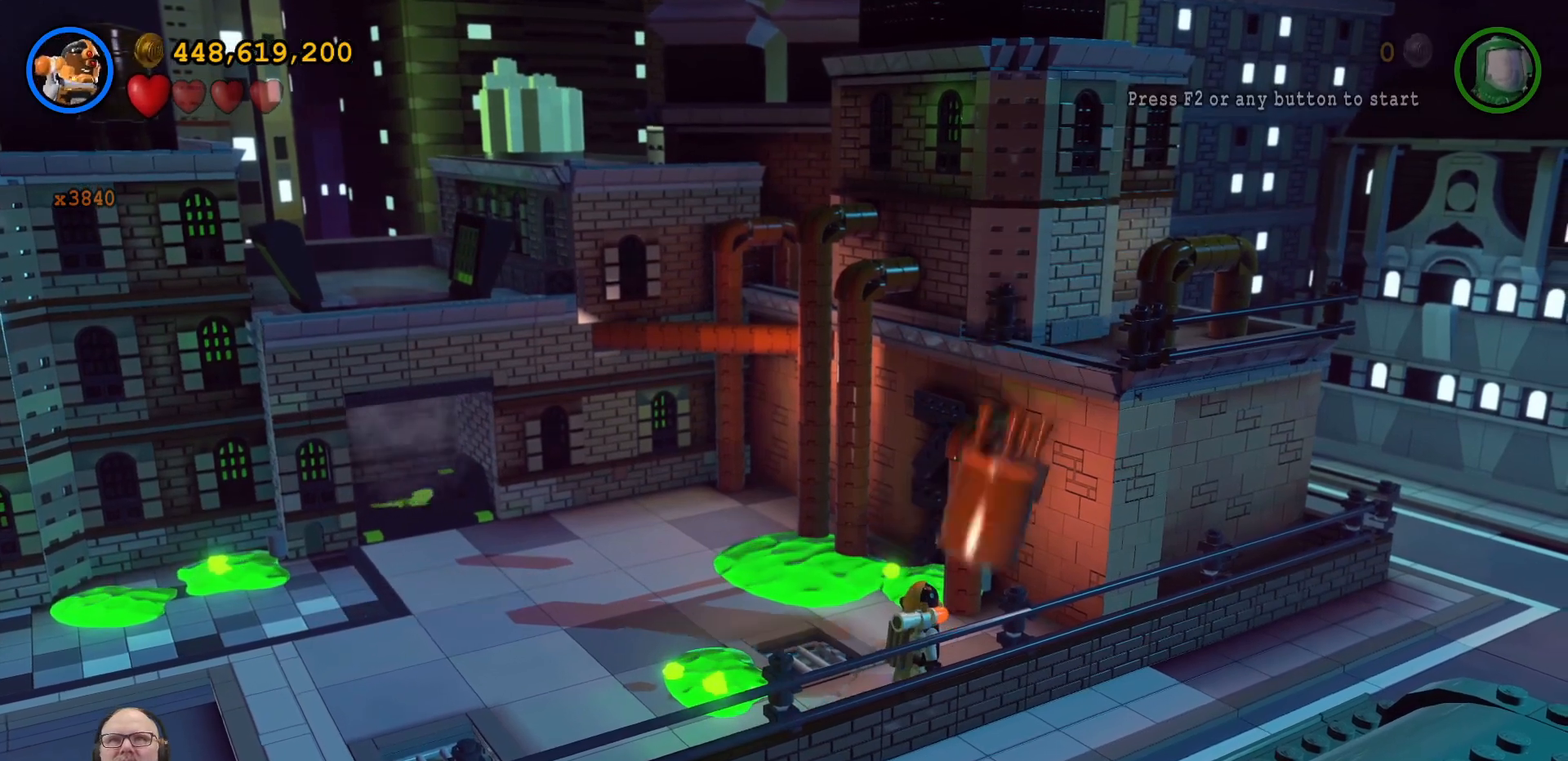
{"buttons": [], "left_stick": "center", "right_stick": "center", "events": []}
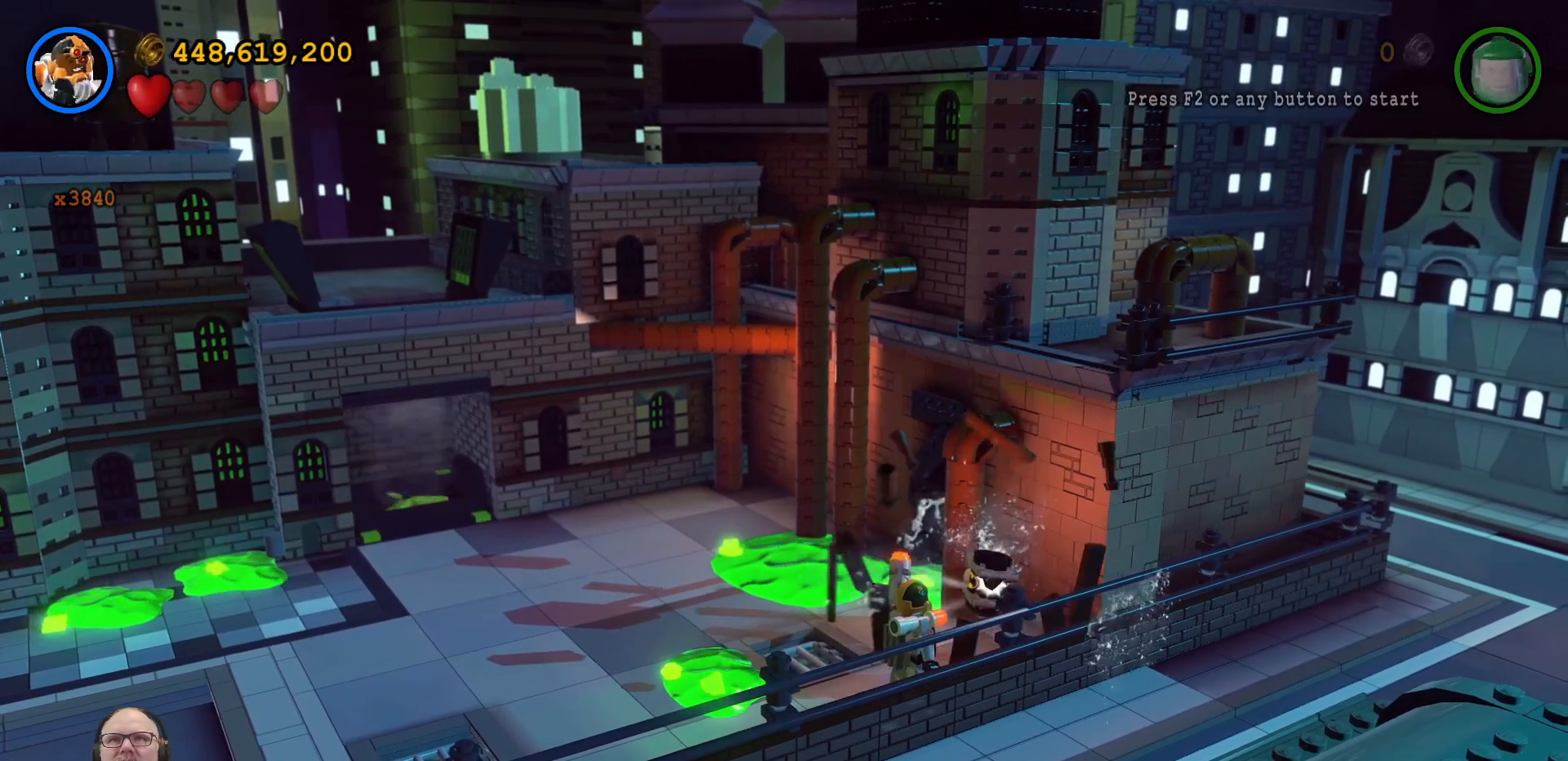
{"buttons": [], "left_stick": "center", "right_stick": "center", "events": []}
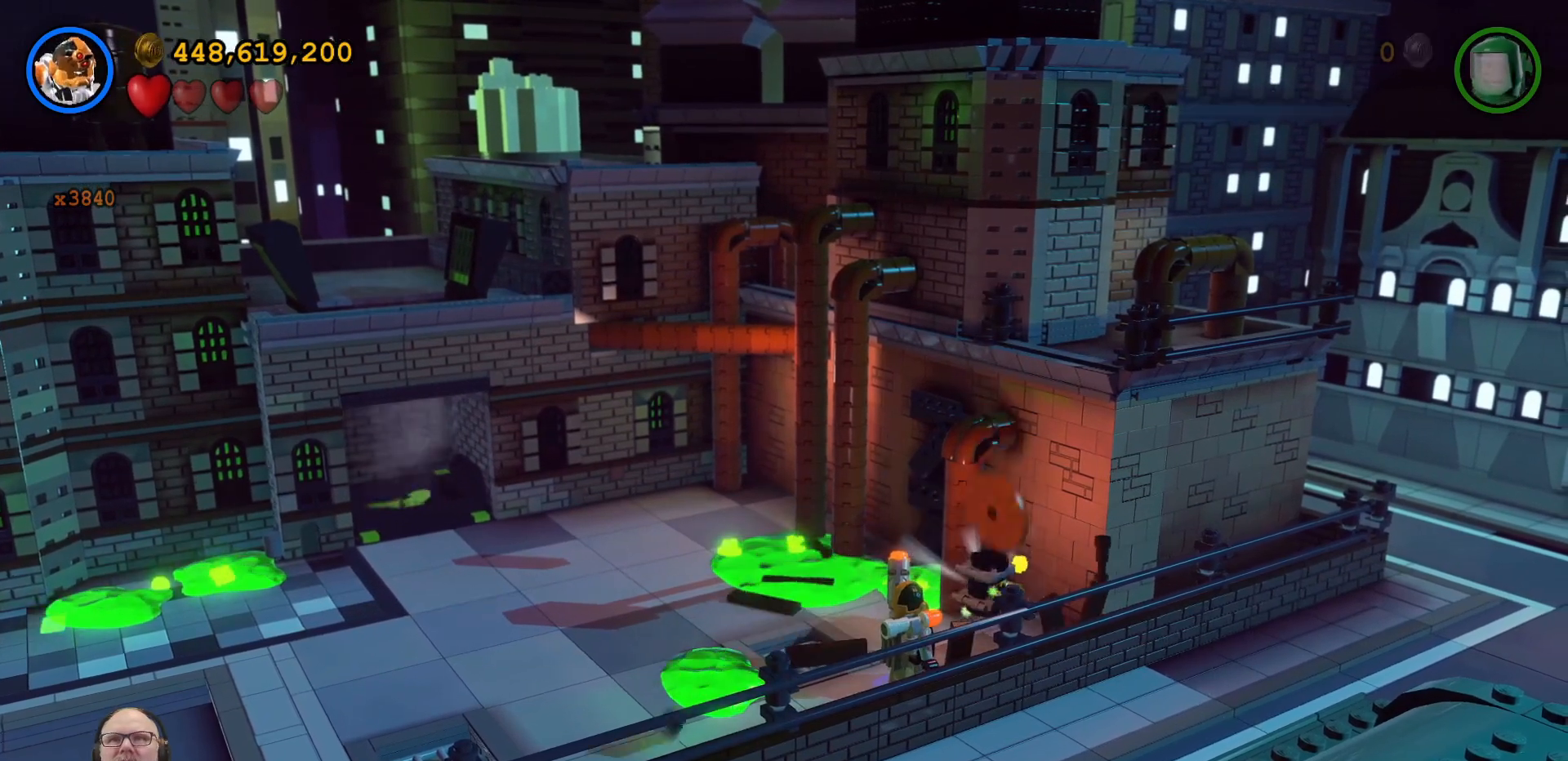
{"buttons": [], "left_stick": "up-right", "right_stick": "center", "events": [[67, "left_stick", "up-right"]]}
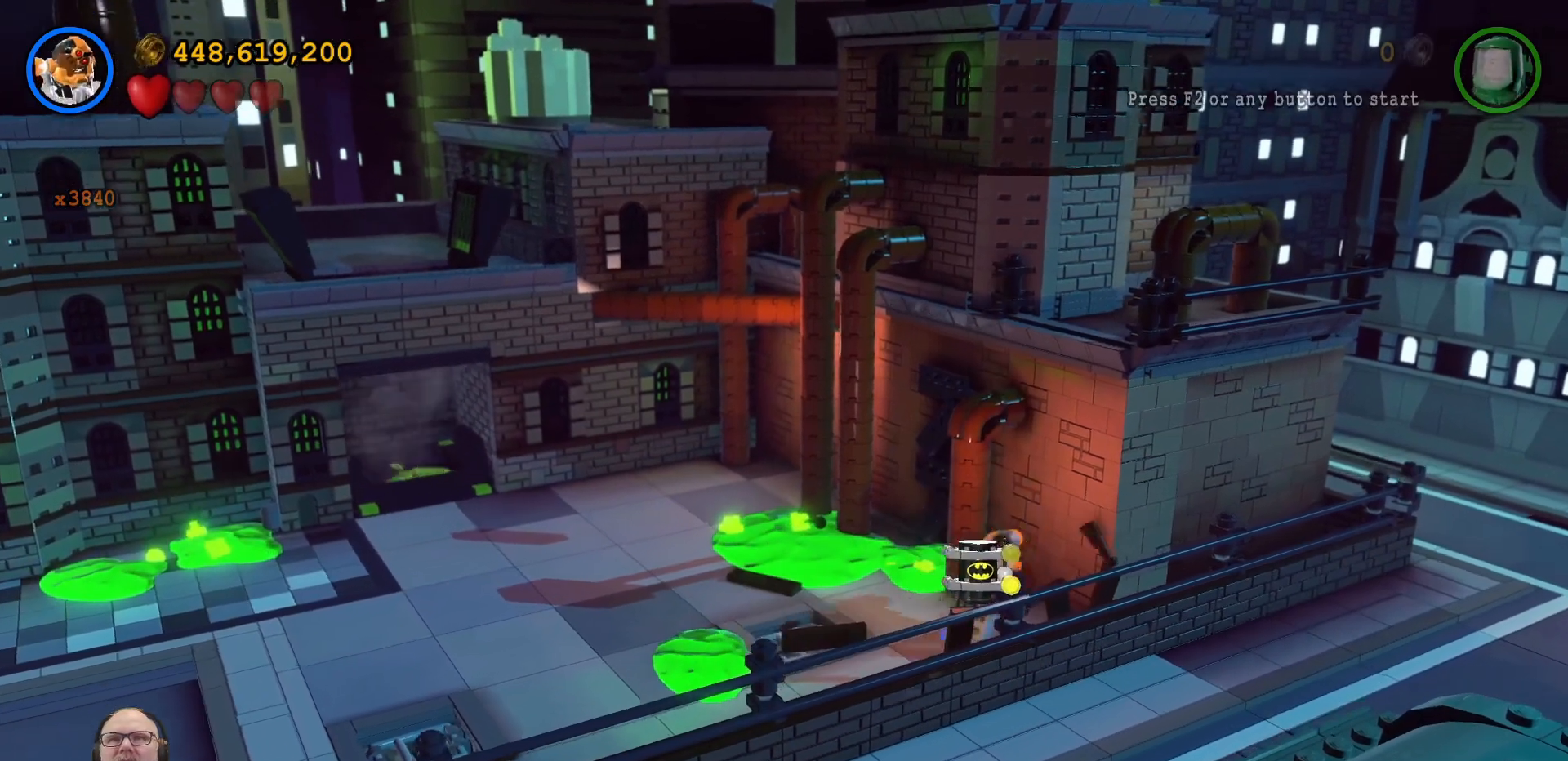
{"buttons": [], "left_stick": "center", "right_stick": "center", "events": [[67, "left_stick", "center"]]}
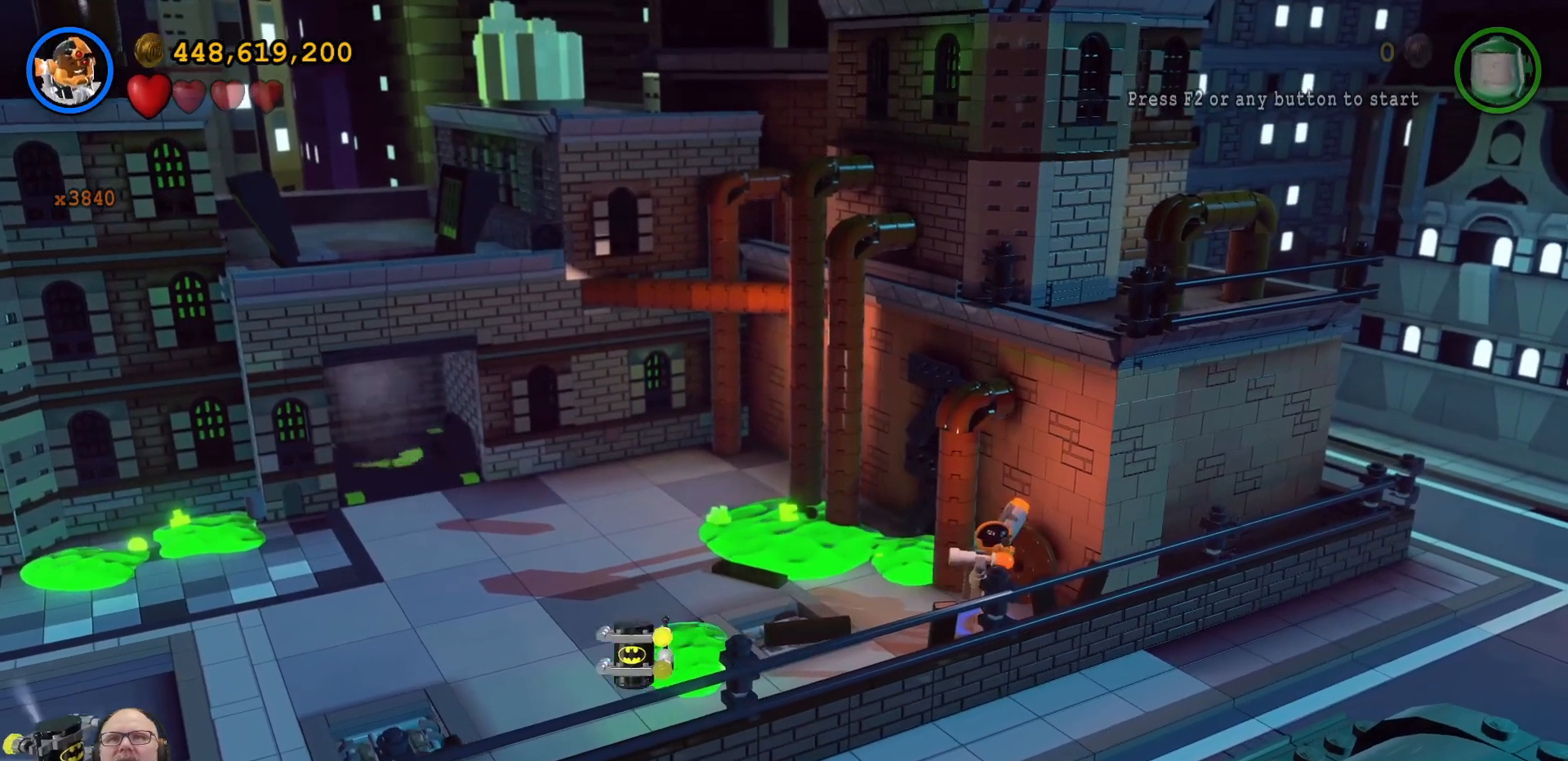
{"buttons": [], "left_stick": "center", "right_stick": "center", "events": []}
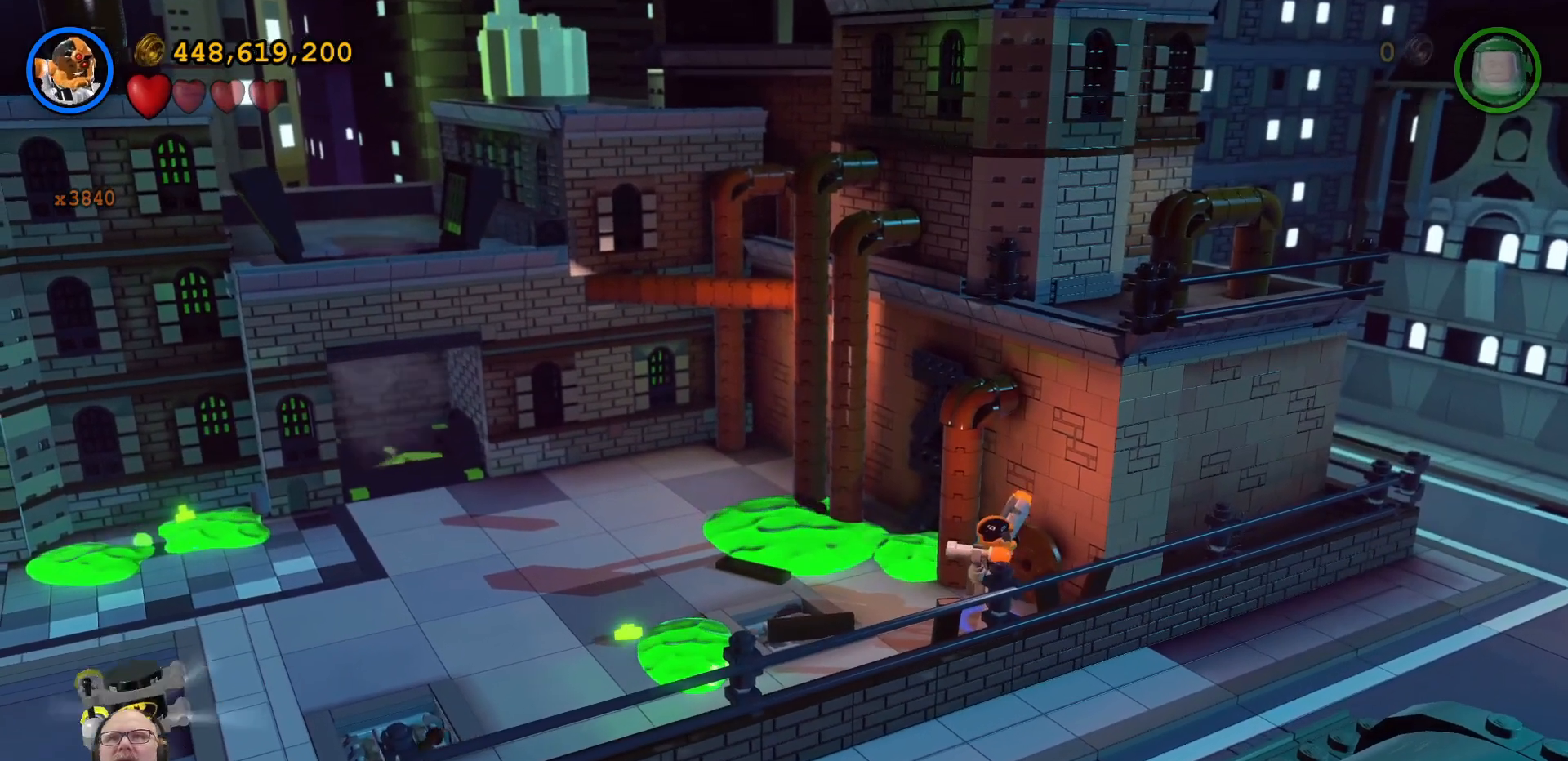
{"buttons": [], "left_stick": "left", "right_stick": "center", "events": [[467, "left_stick", "left"]]}
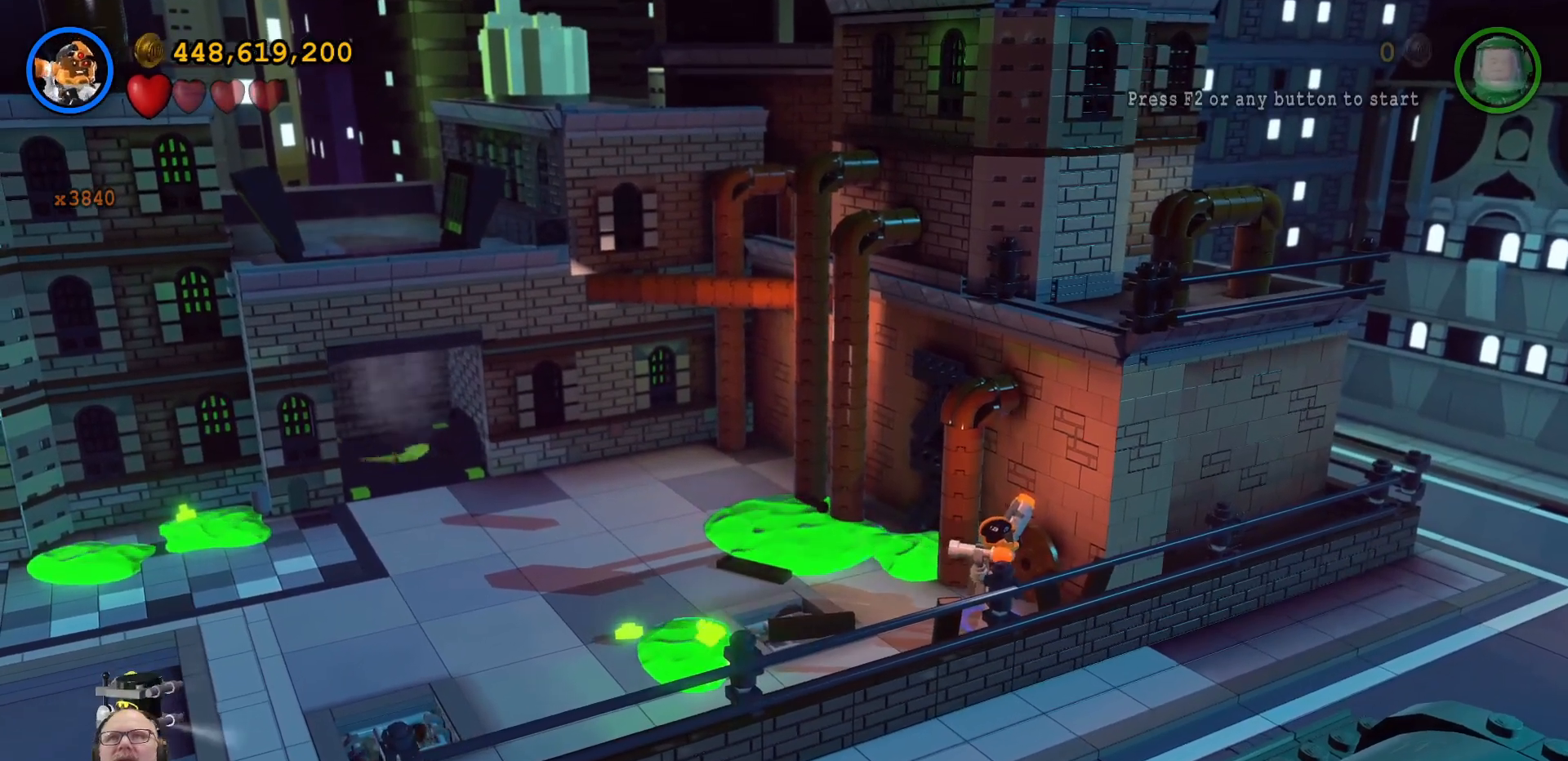
{"buttons": [], "left_stick": "center", "right_stick": "center", "events": [[367, "left_stick", "center"]]}
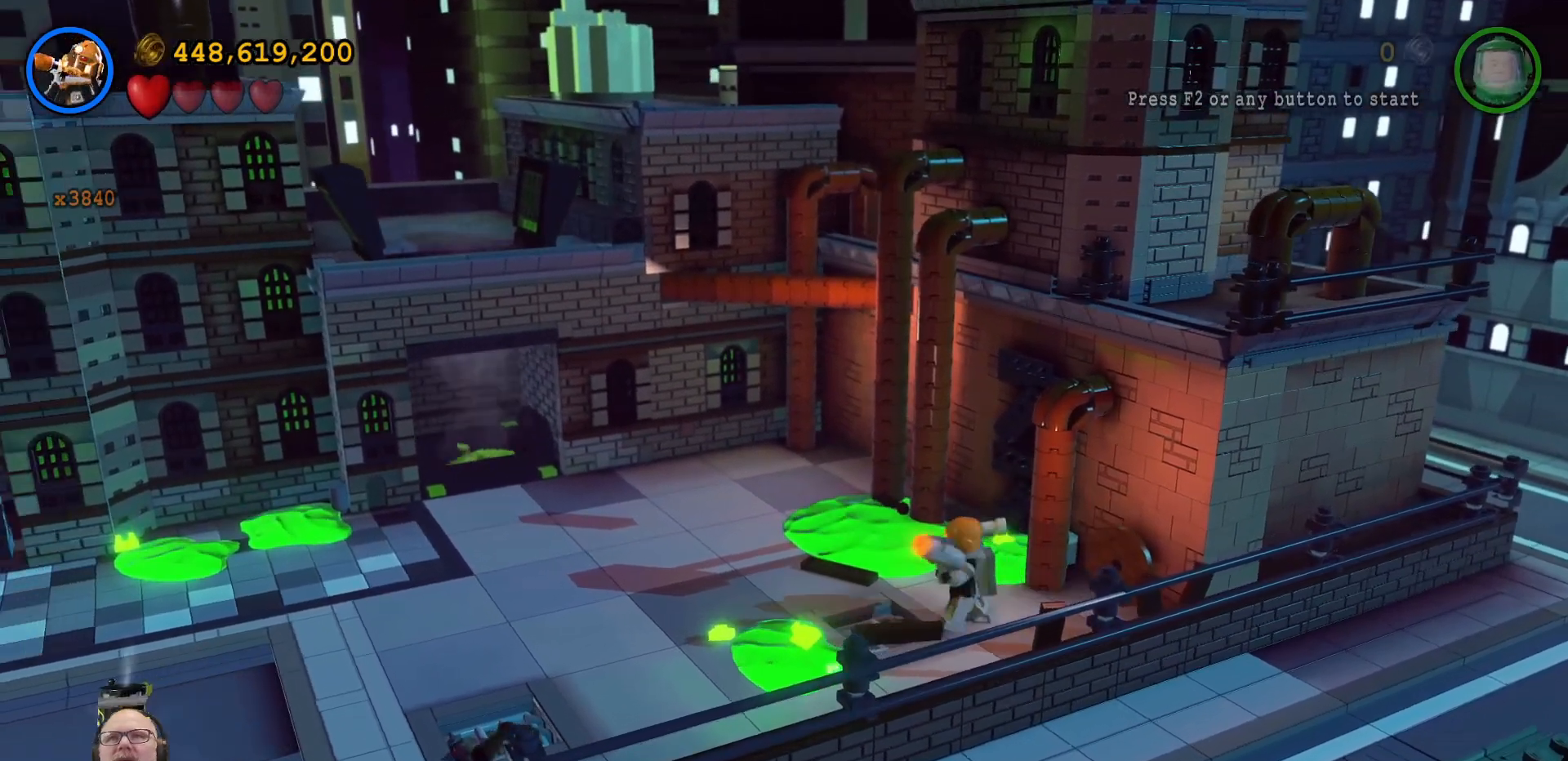
{"buttons": [], "left_stick": "center", "right_stick": "center", "events": []}
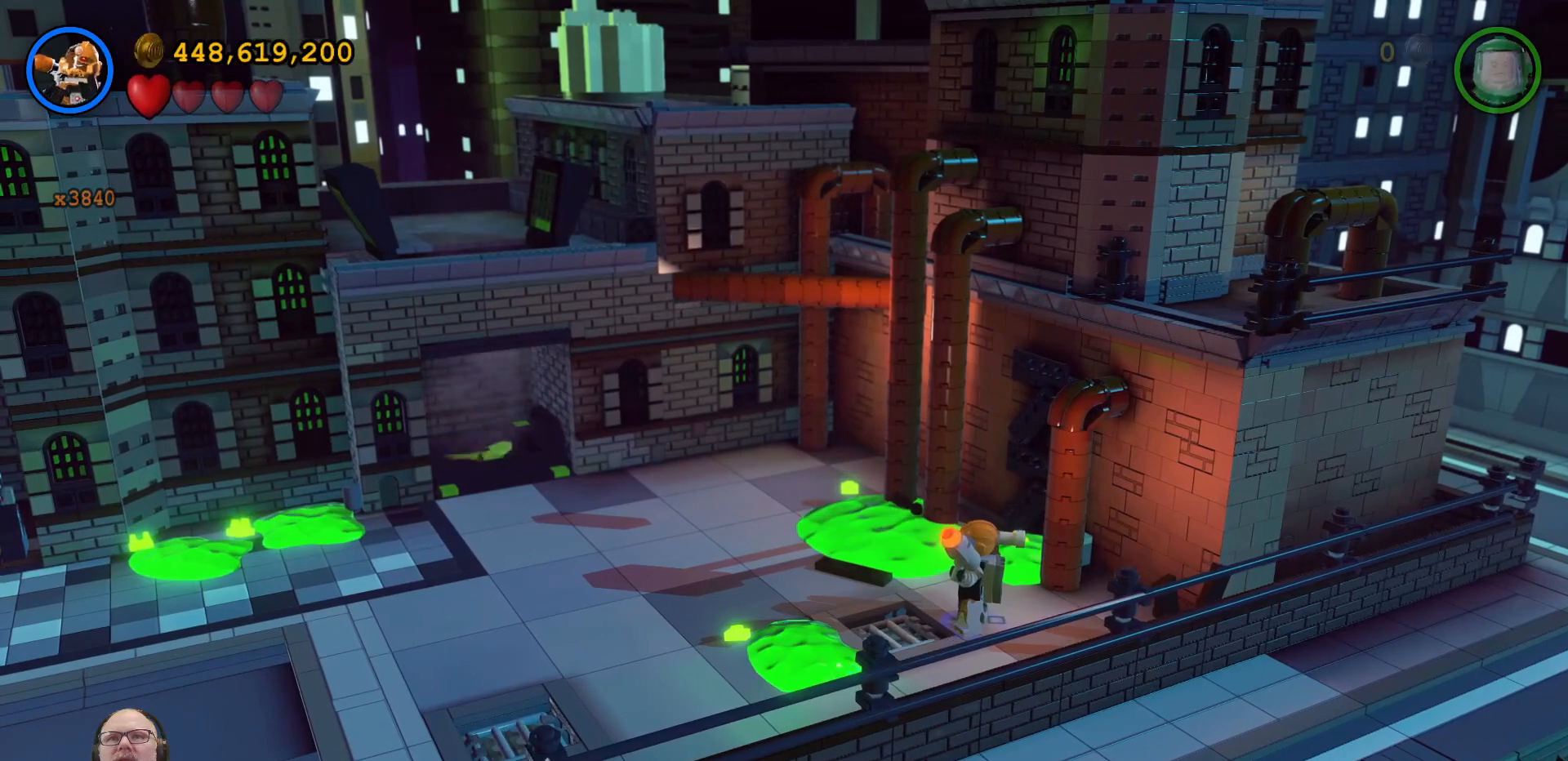
{"buttons": [], "left_stick": "left", "right_stick": "center", "events": [[200, "left_stick", "left"]]}
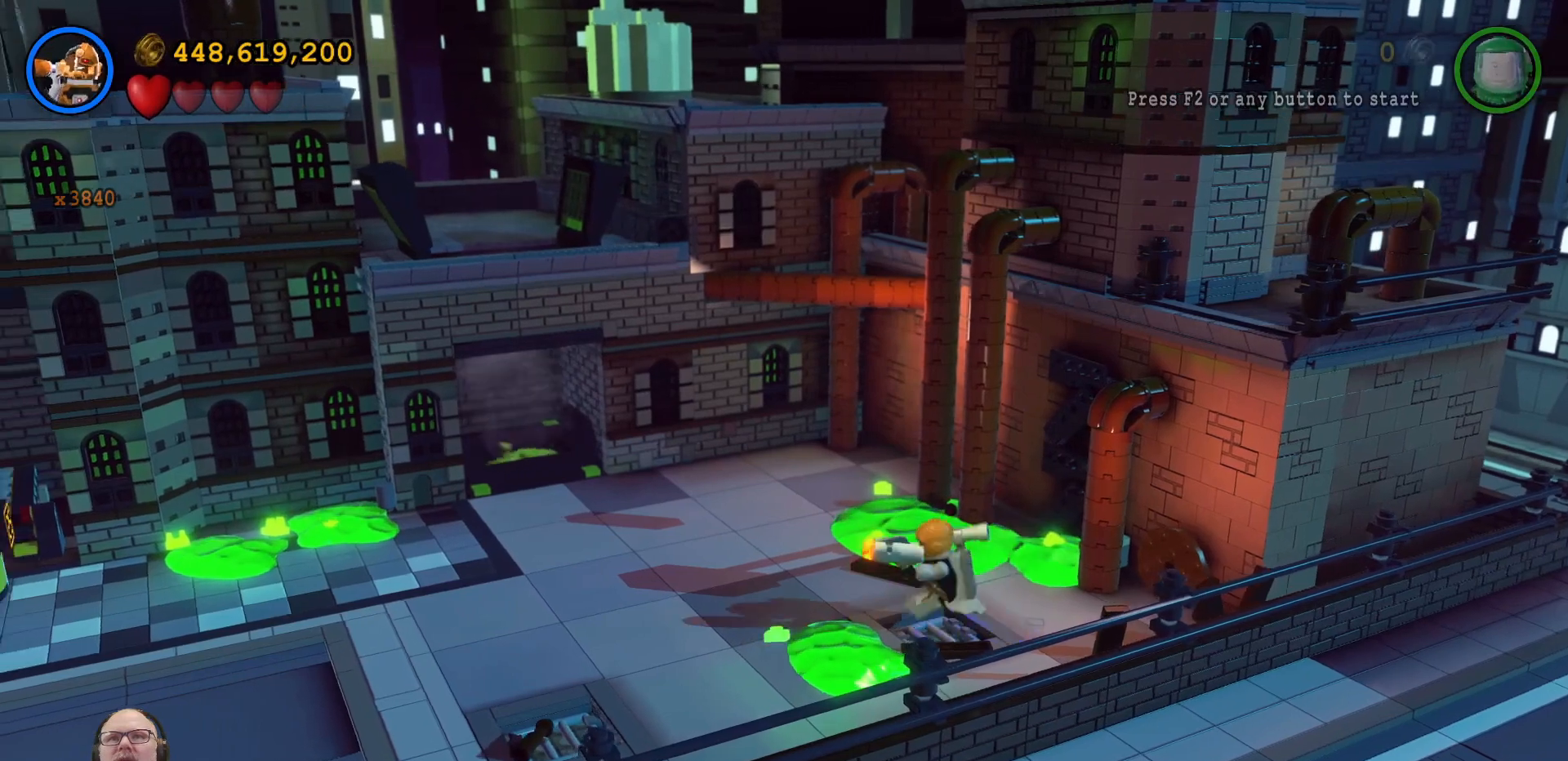
{"buttons": [], "left_stick": "left", "right_stick": "center", "events": []}
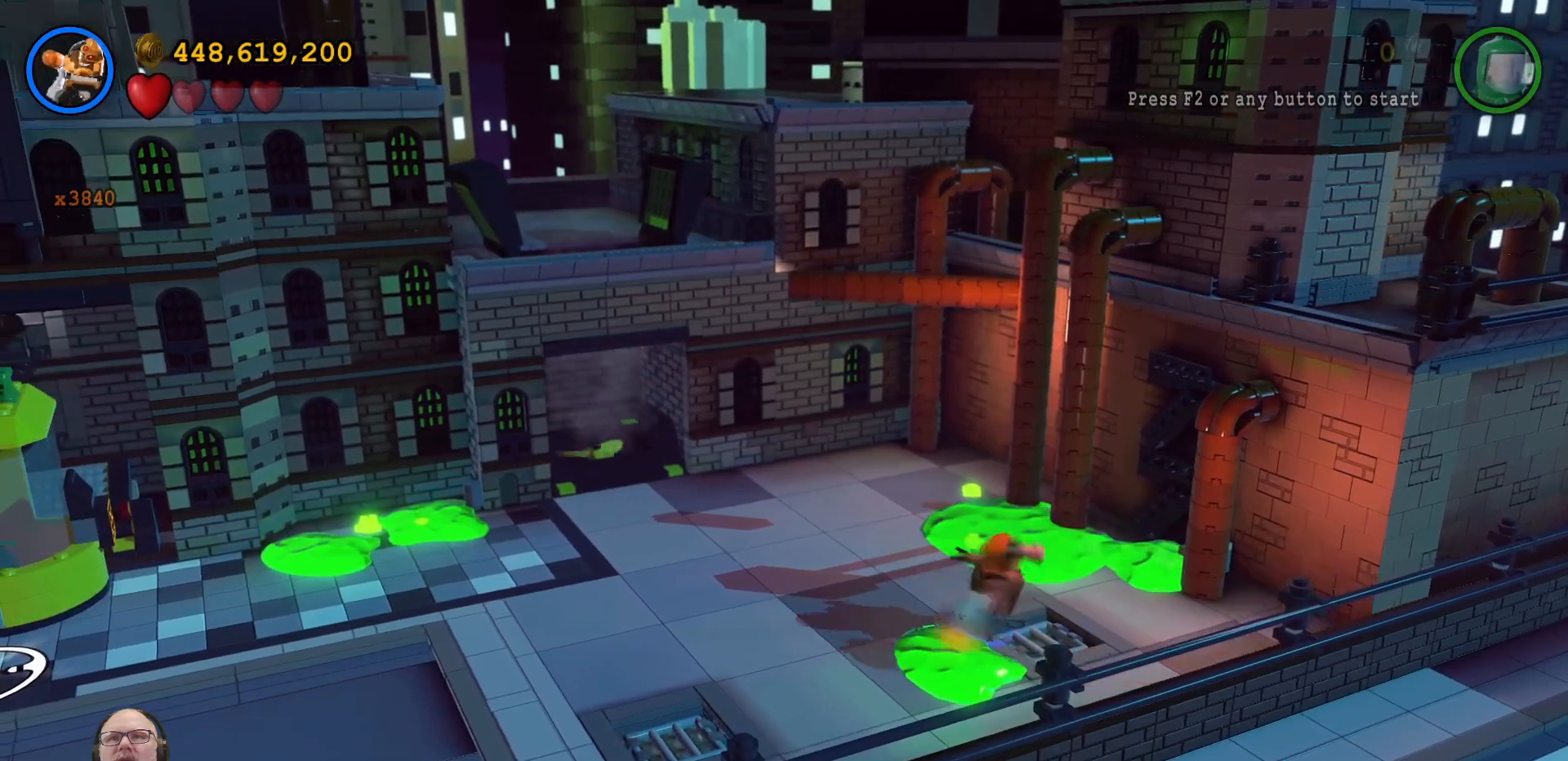
{"buttons": [], "left_stick": "center", "right_stick": "center", "events": [[33, "left_stick", "up-left"], [133, "left_stick", "center"]]}
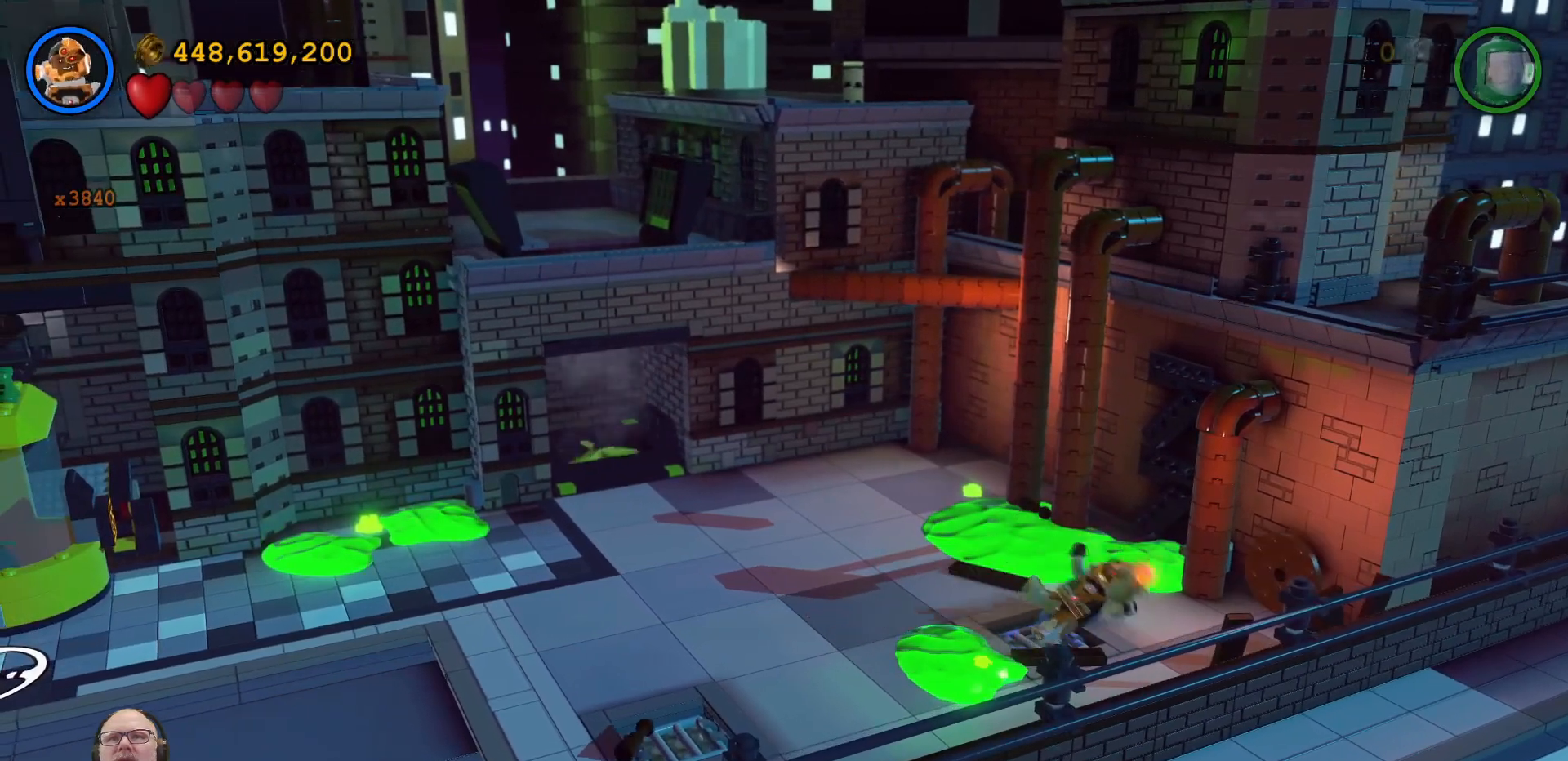
{"buttons": [], "left_stick": "center", "right_stick": "center", "events": []}
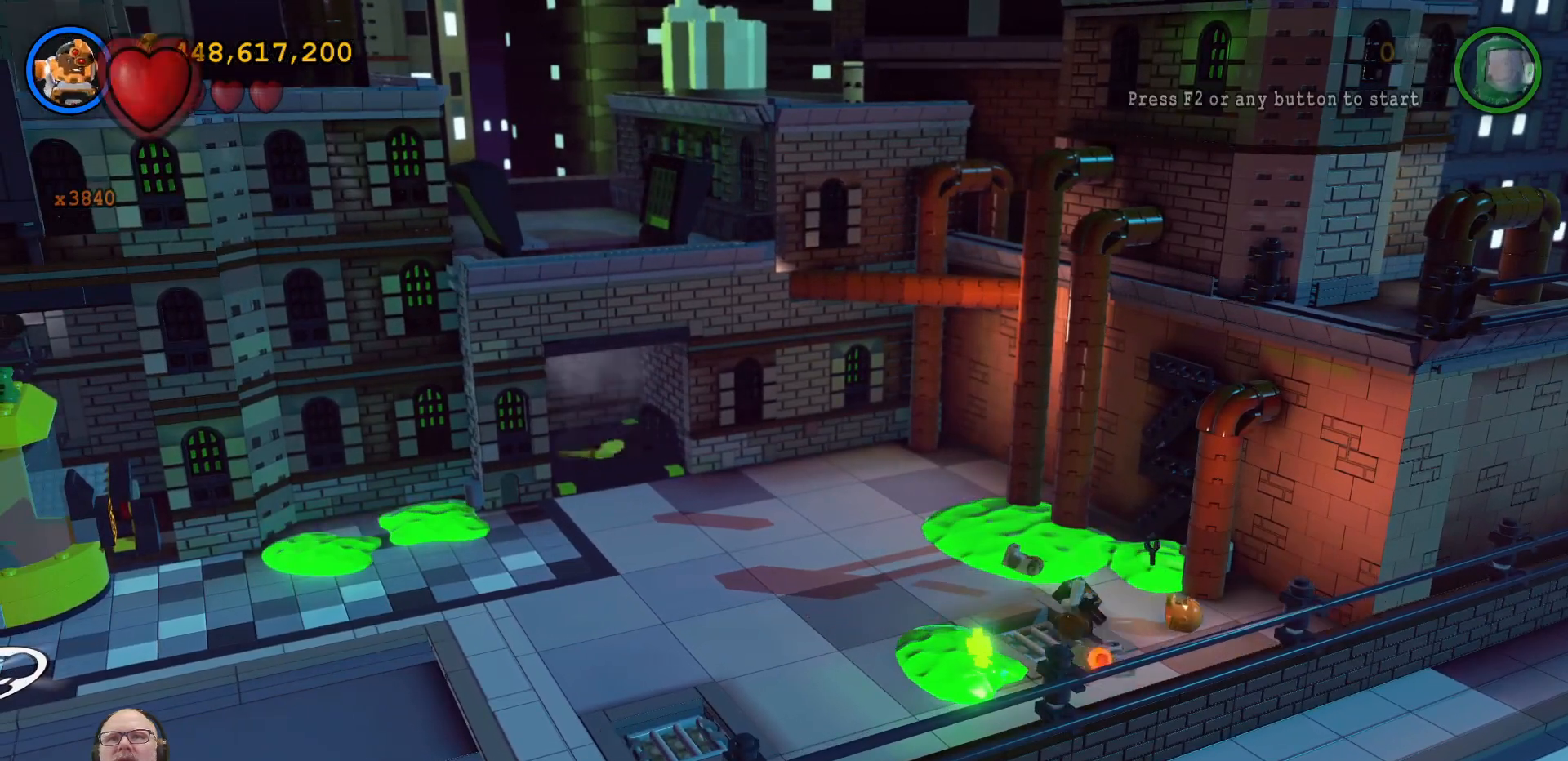
{"buttons": [], "left_stick": "center", "right_stick": "center", "events": []}
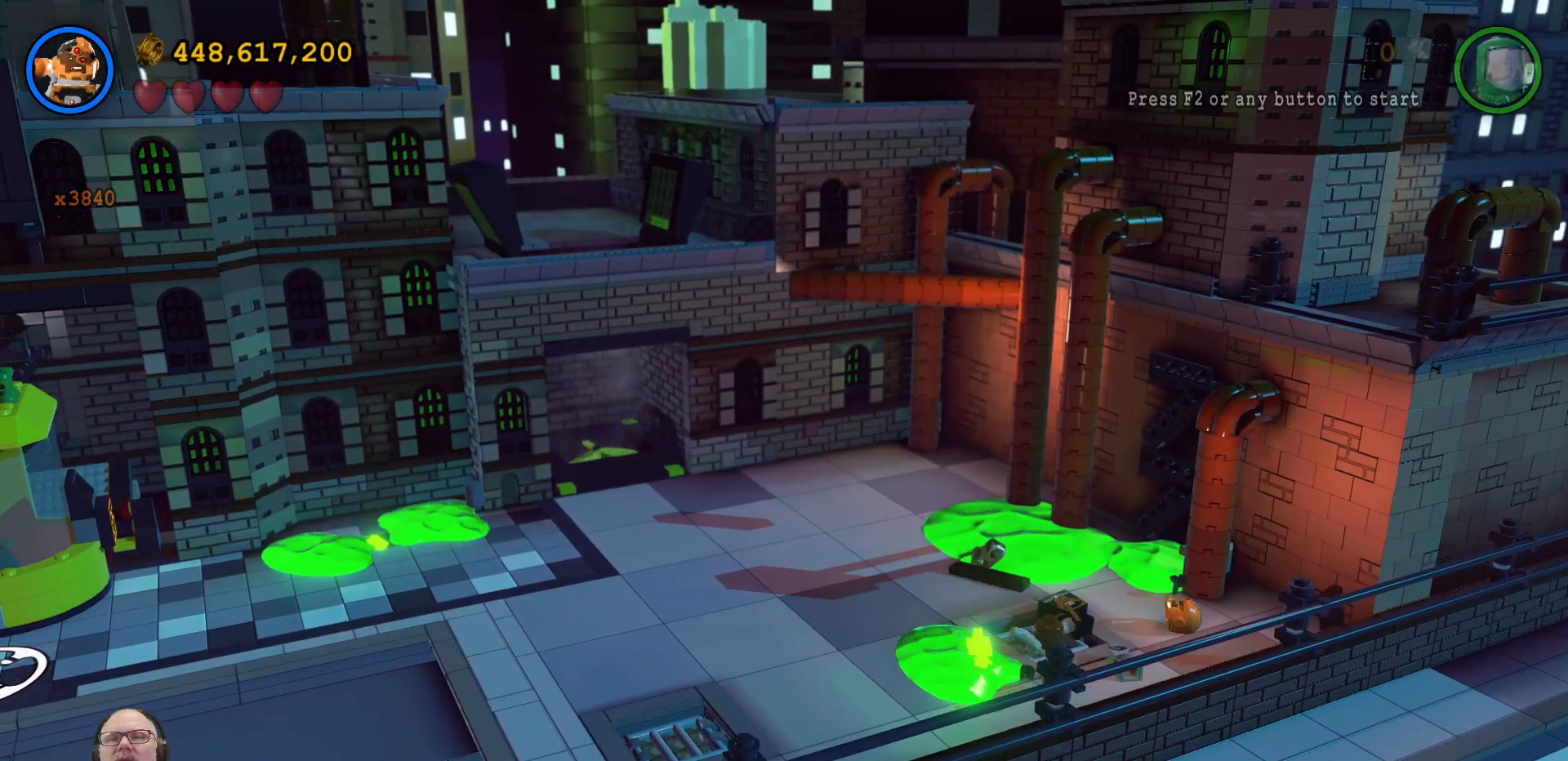
{"buttons": [], "left_stick": "center", "right_stick": "center", "events": []}
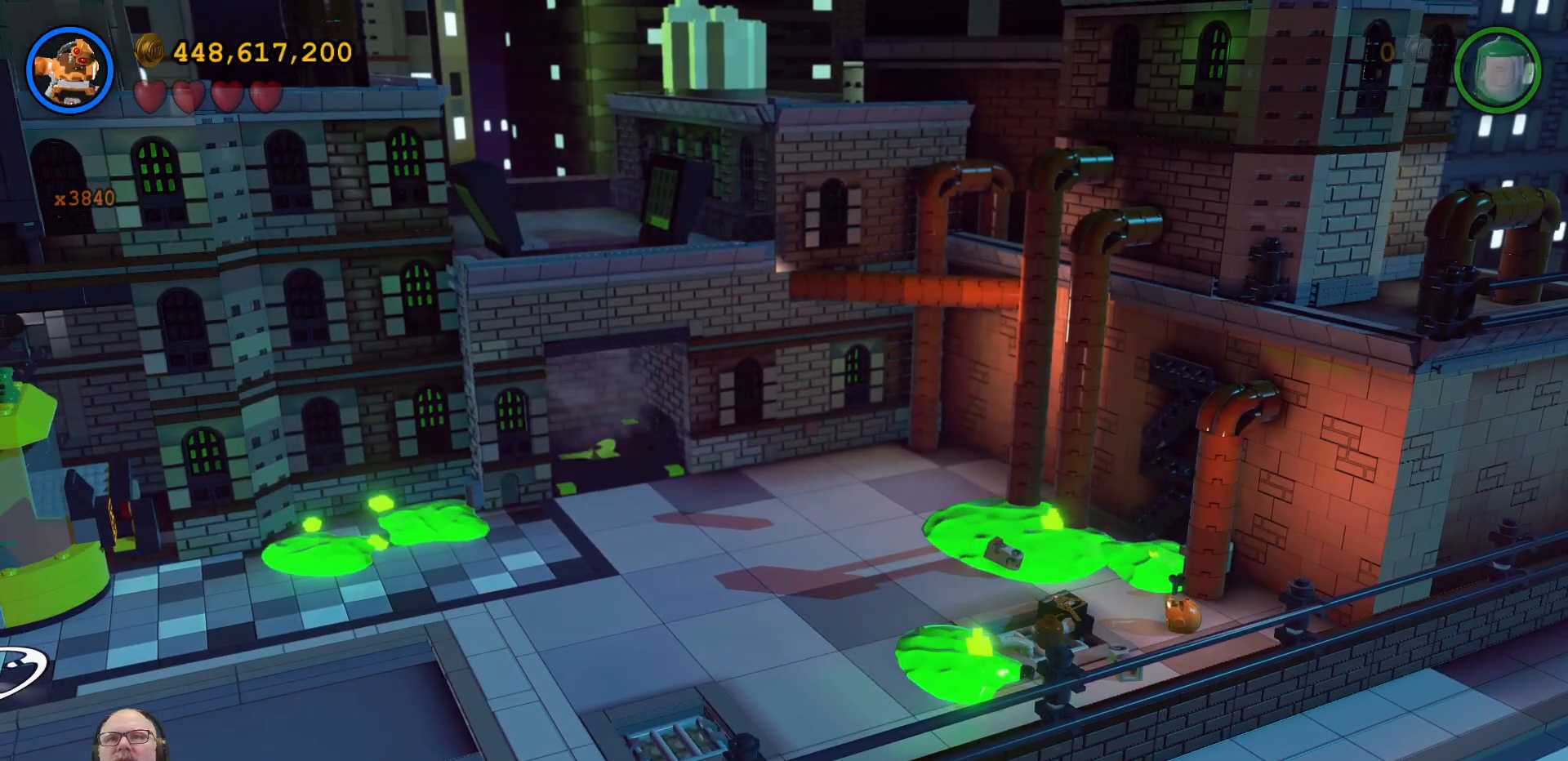
{"buttons": [], "left_stick": "center", "right_stick": "center", "events": []}
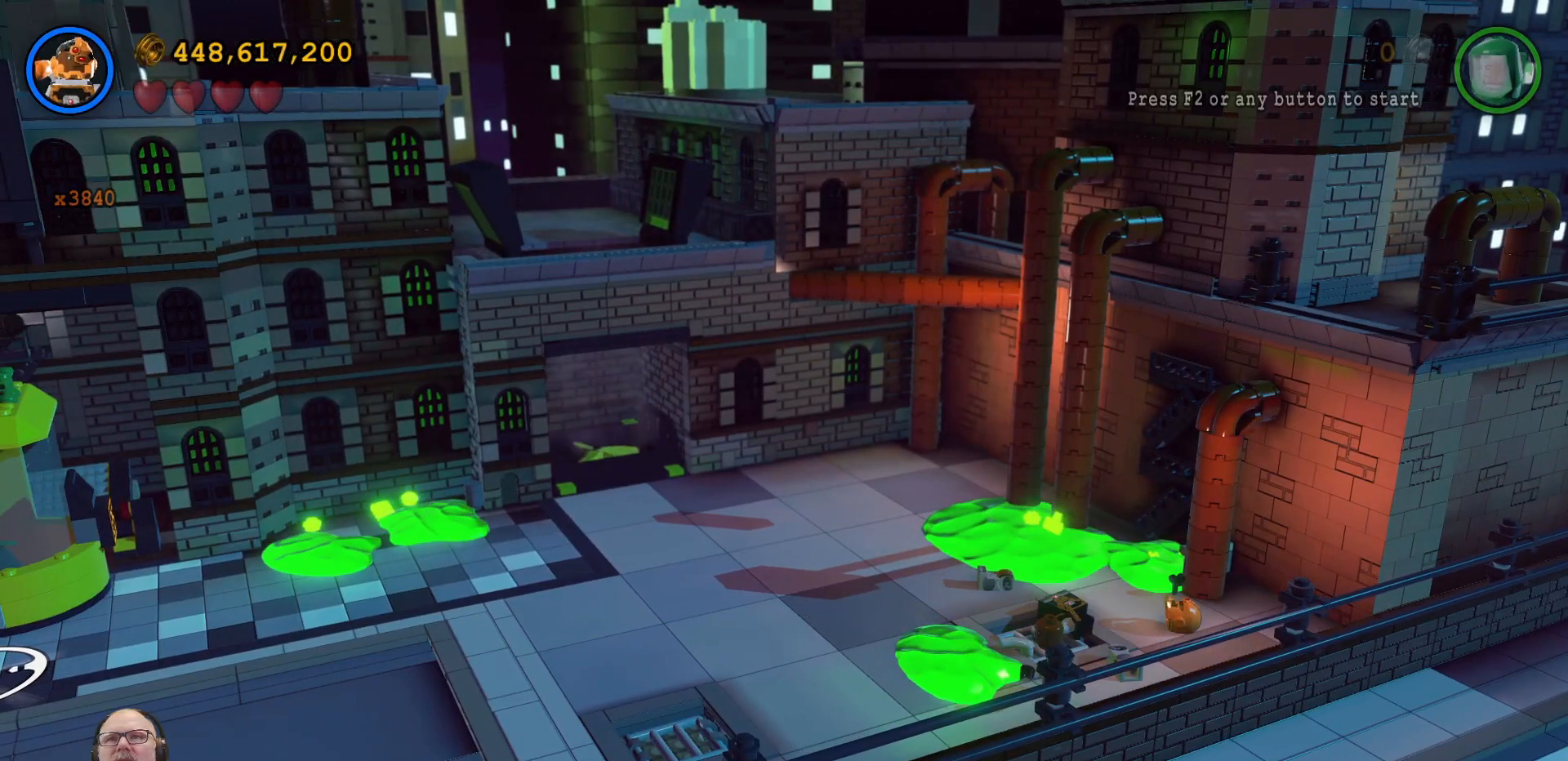
{"buttons": [], "left_stick": "up-left", "right_stick": "center", "events": [[167, "left_stick", "up-left"]]}